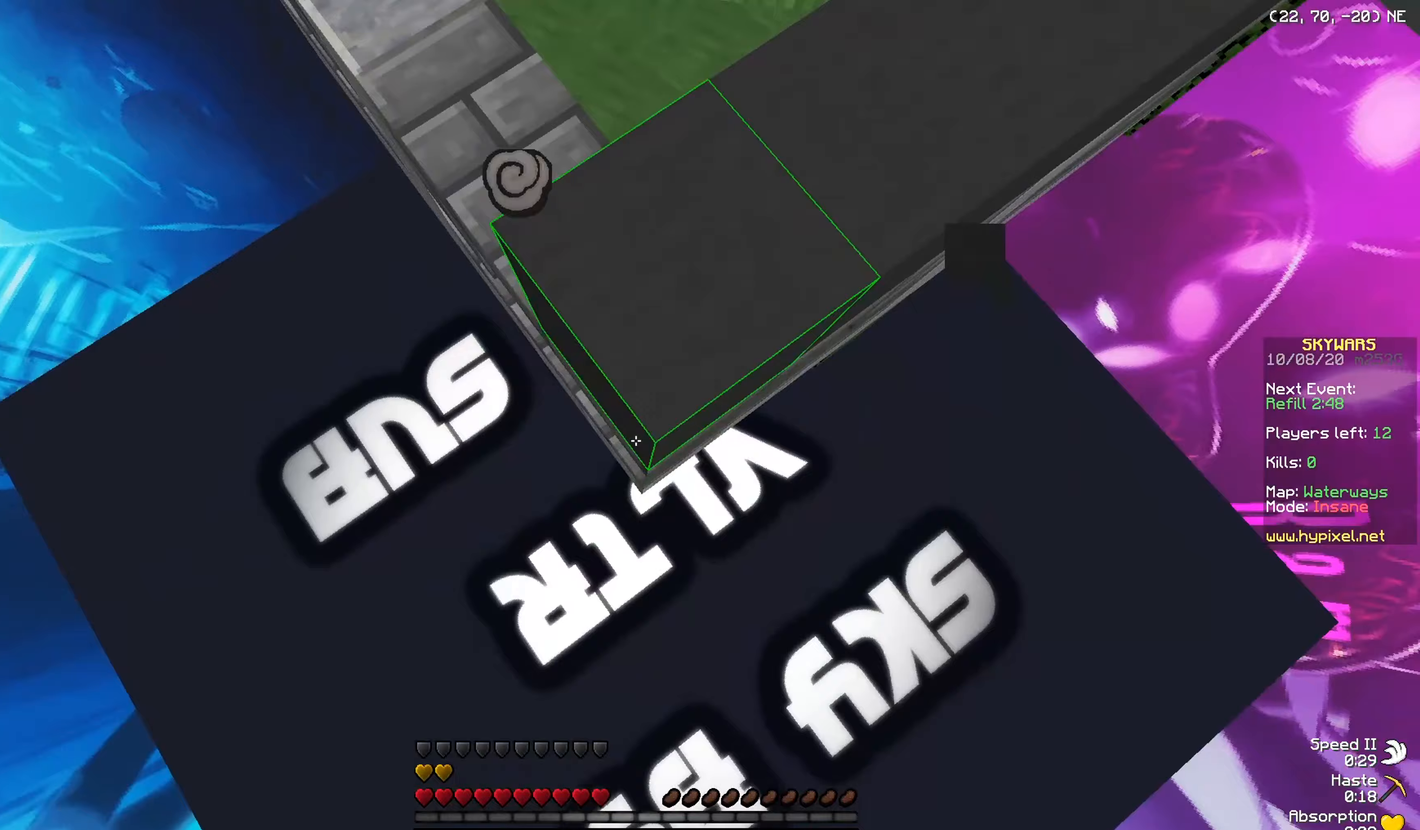
Gameplay with keyboard and mouse; each line is a JSON object with the keys and mouse buttons held at the frame after it (dt_ms = milliseconds from this image to that frame). "events" lists presses ("down") and releases ("up") of "a", "d", "s", "w", "mouse_left" and "mouse_right" between this image and that frame as [ms after this image, input, new state], when the widget could be followed in between. "mouse_left", "mouse_right" = the "left", "right" buttons of the "mouse" list. No other keys are recorded. Fast repeated clicks can show as one long hold. Mouse movement is not recorded.
{"dt_ms": 350, "keys": ["s"], "mouse": ["left", "right"], "events": [[33, "a", "up"], [33, "mouse_right", "down"], [317, "mouse_left", "down"]]}
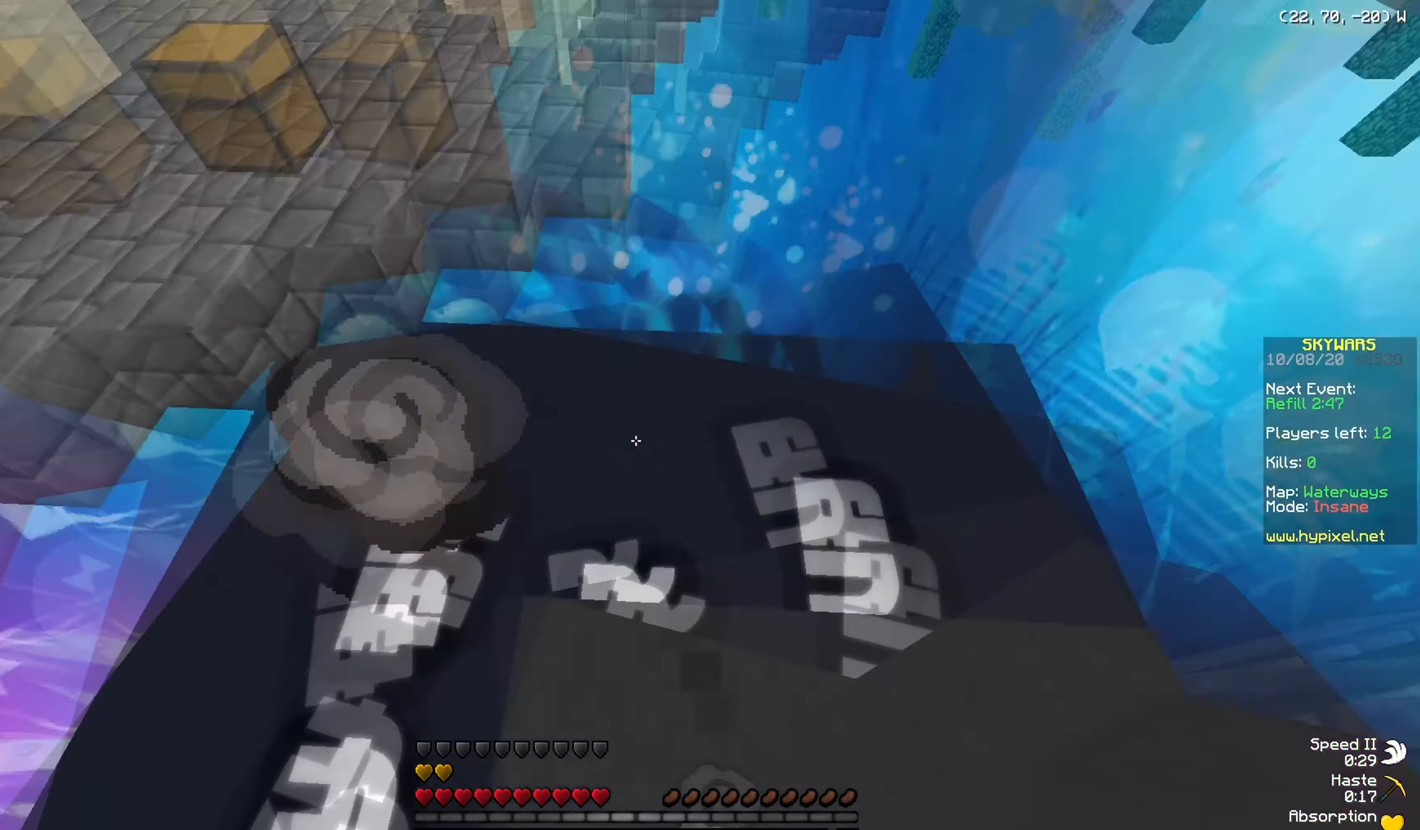
{"dt_ms": 501, "keys": ["w"], "mouse": [], "events": [[34, "mouse_right", "up"], [50, "s", "up"], [100, "mouse_left", "up"], [117, "w", "down"]]}
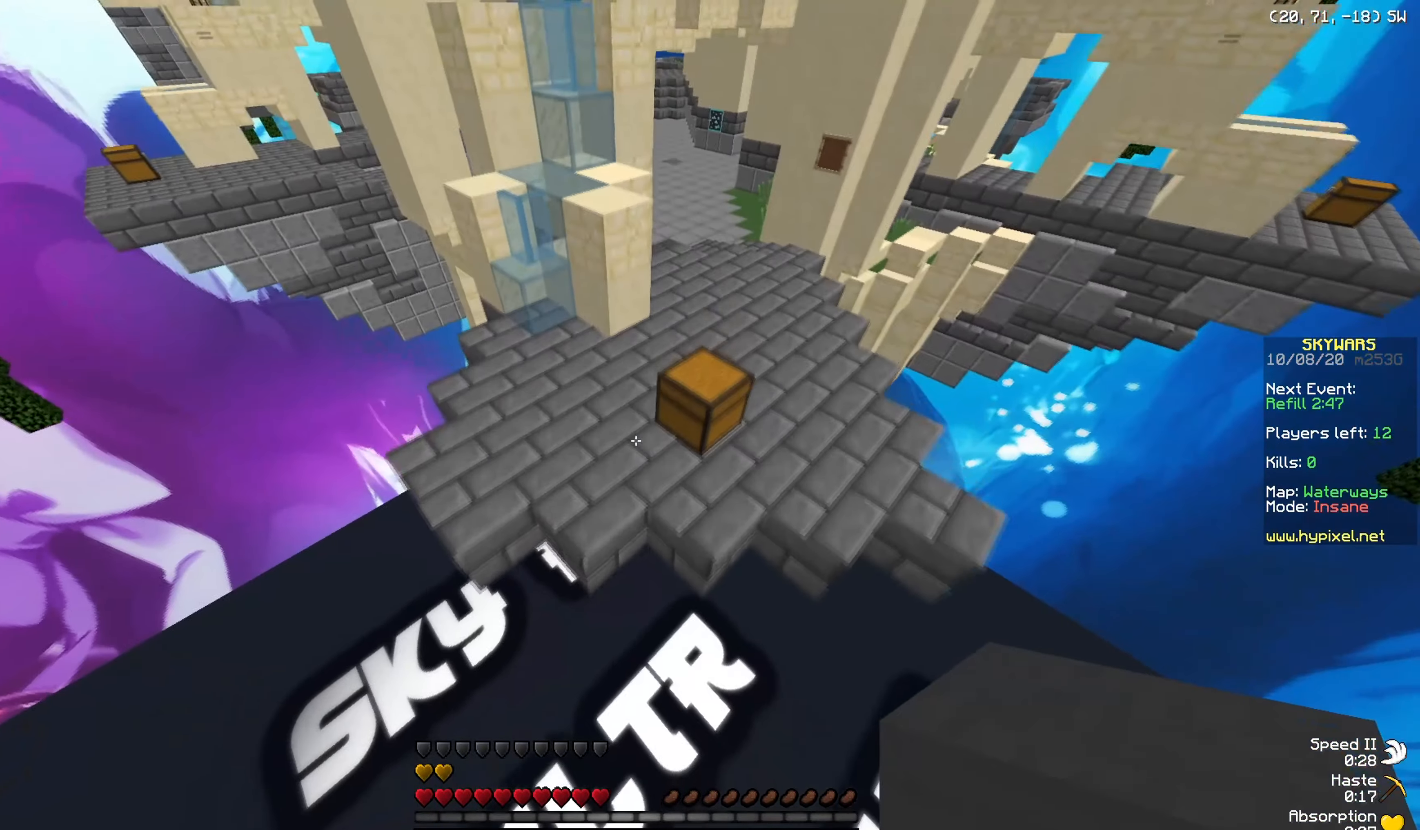
{"dt_ms": 500, "keys": ["a", "w"], "mouse": [], "events": [[267, "a", "down"], [300, "mouse_right", "down"], [500, "mouse_right", "up"]]}
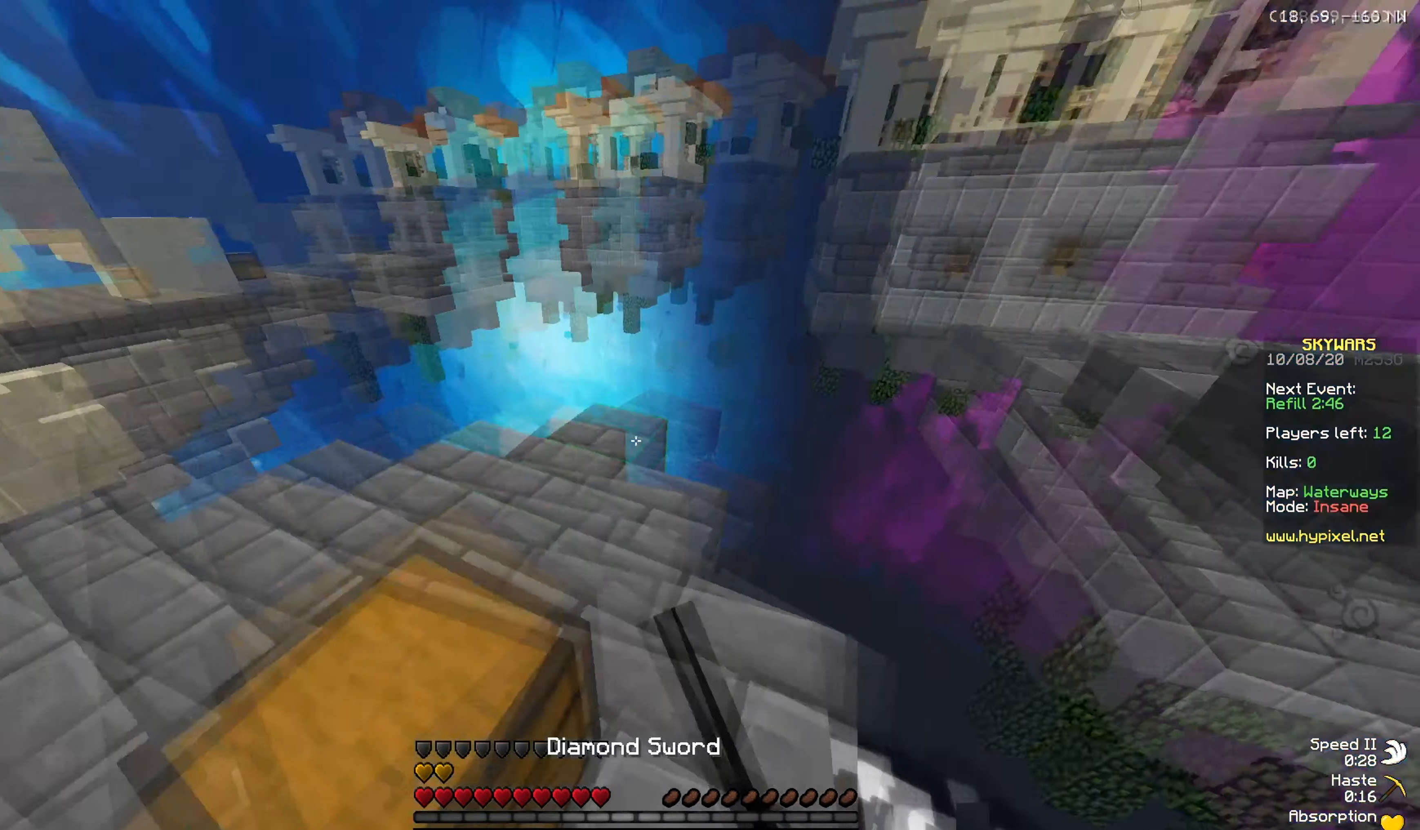
{"dt_ms": 501, "keys": [], "mouse": [], "events": [[17, "w", "up"], [50, "a", "up"]]}
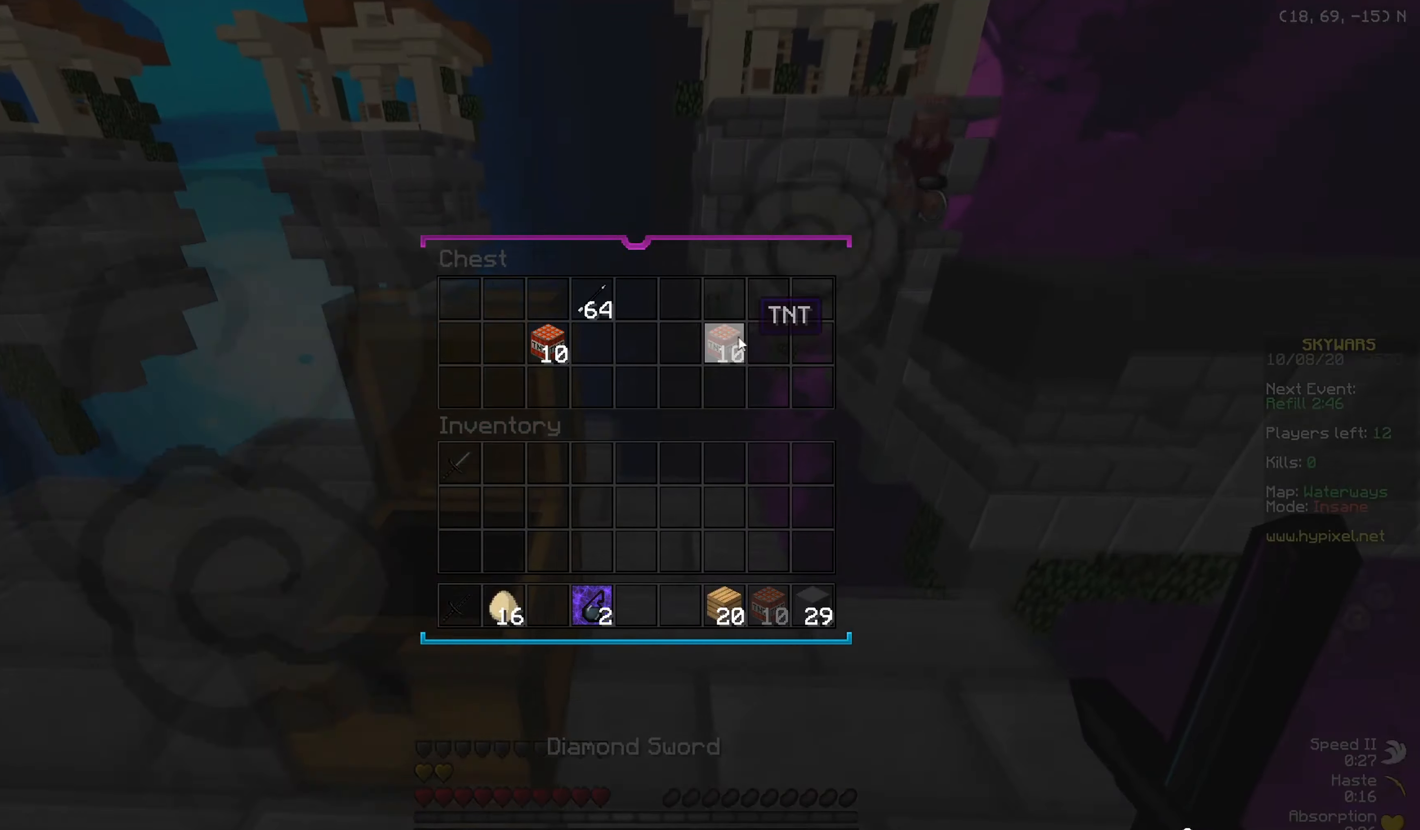
{"dt_ms": 500, "keys": ["s"], "mouse": [], "events": [[267, "s", "down"]]}
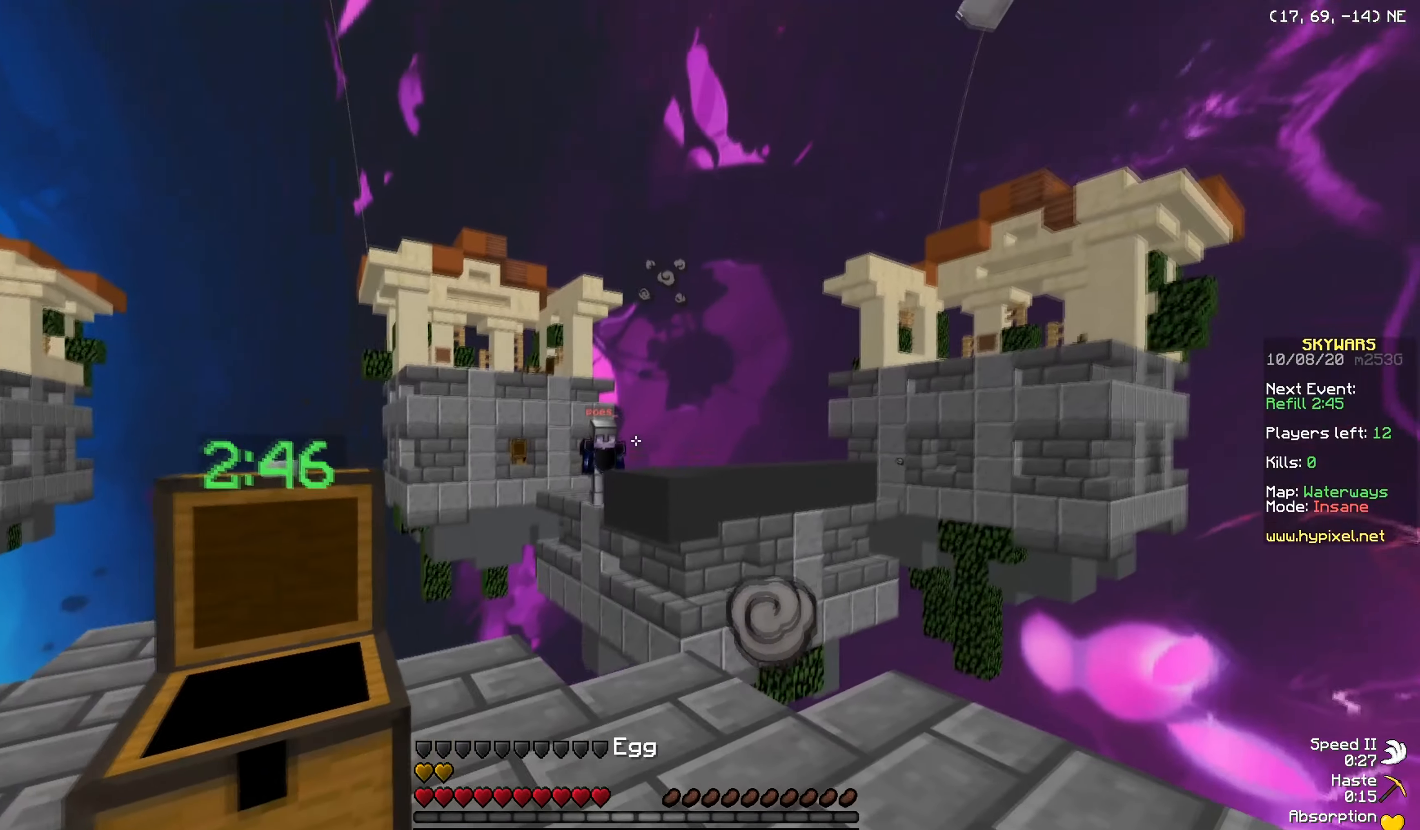
{"dt_ms": 501, "keys": ["a", "s"], "mouse": [], "events": [[17, "s", "up"], [117, "a", "down"], [217, "mouse_right", "down"], [351, "mouse_right", "up"], [367, "s", "down"]]}
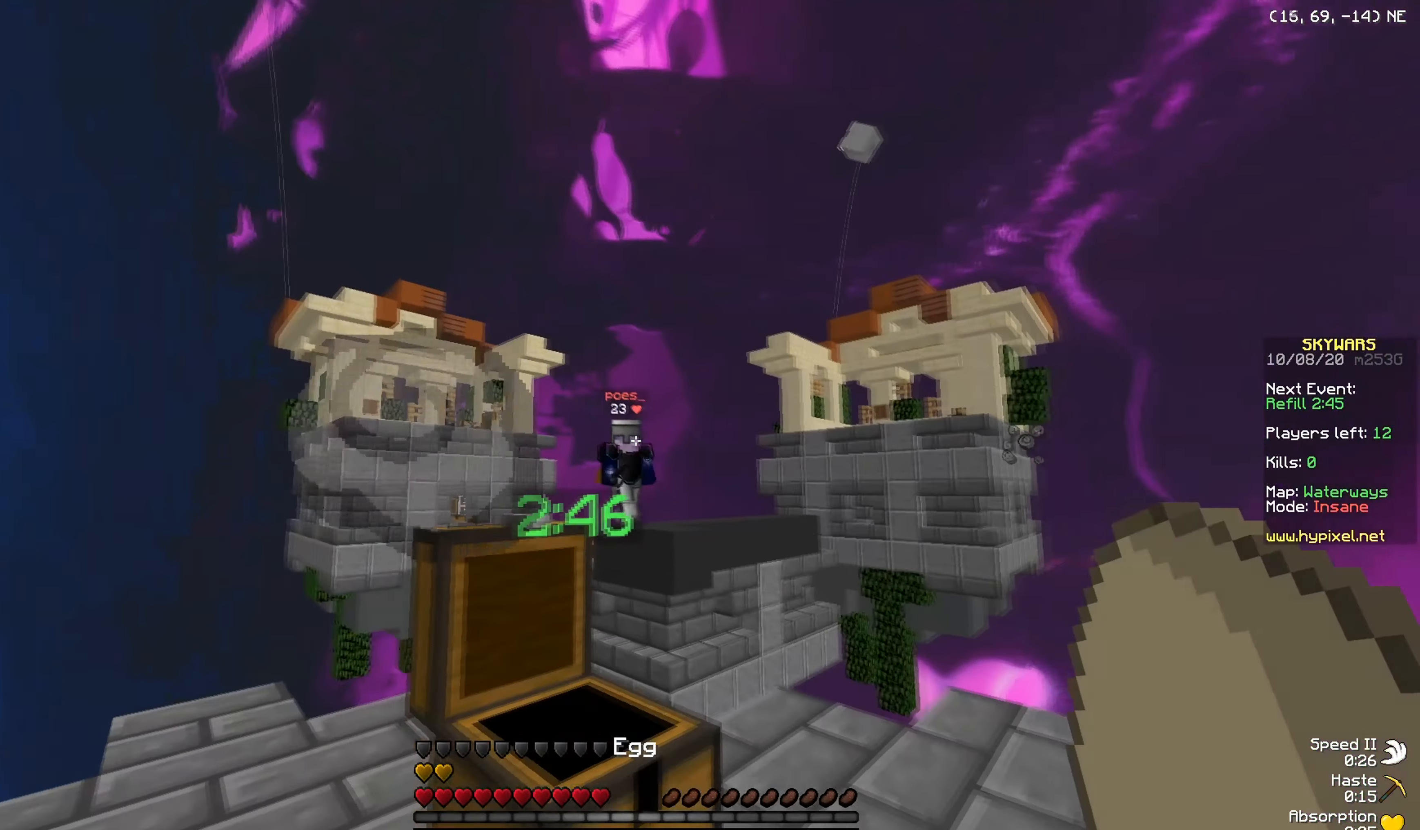
{"dt_ms": 500, "keys": ["s"], "mouse": [], "events": [[83, "a", "up"]]}
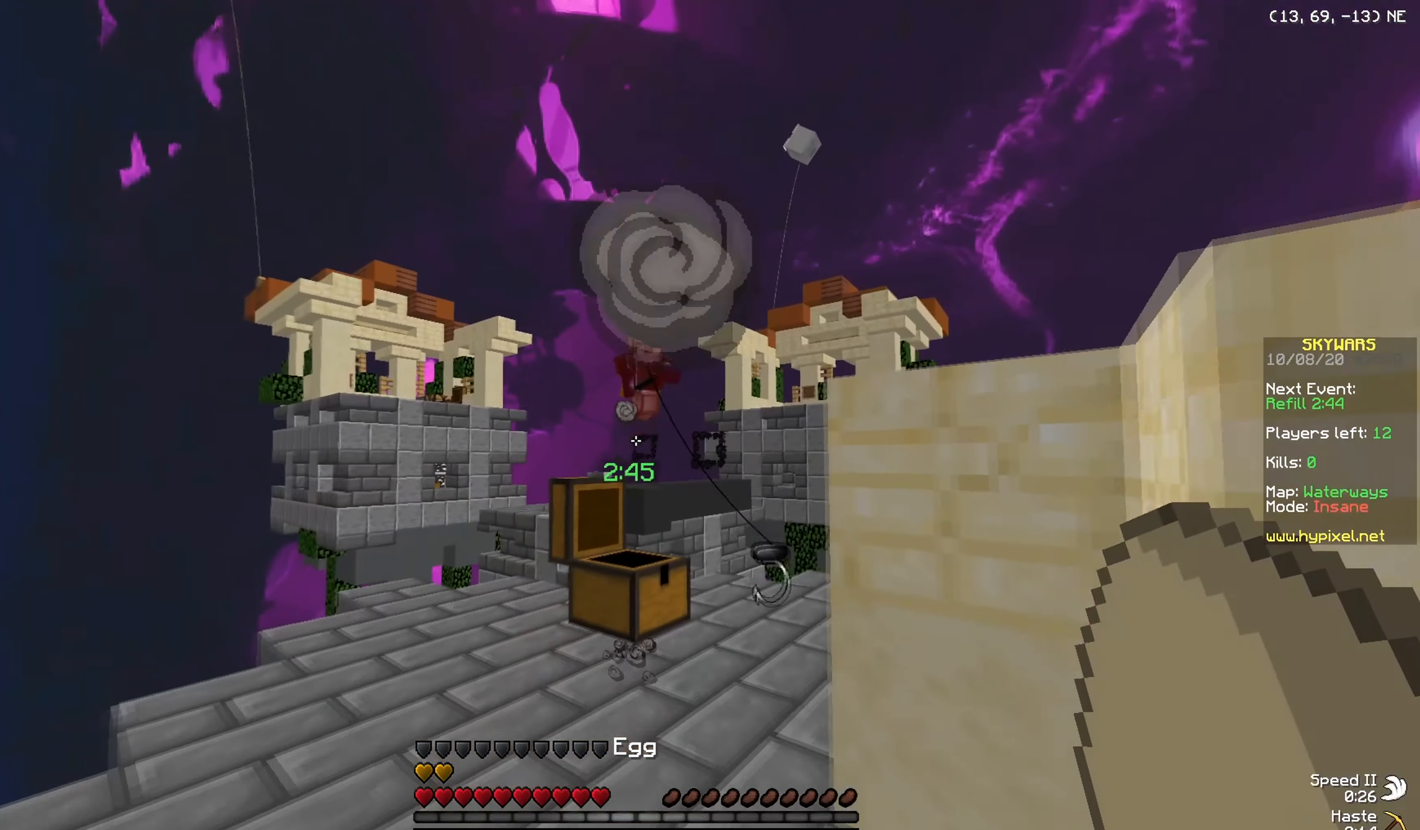
{"dt_ms": 501, "keys": [], "mouse": [], "events": [[201, "s", "up"]]}
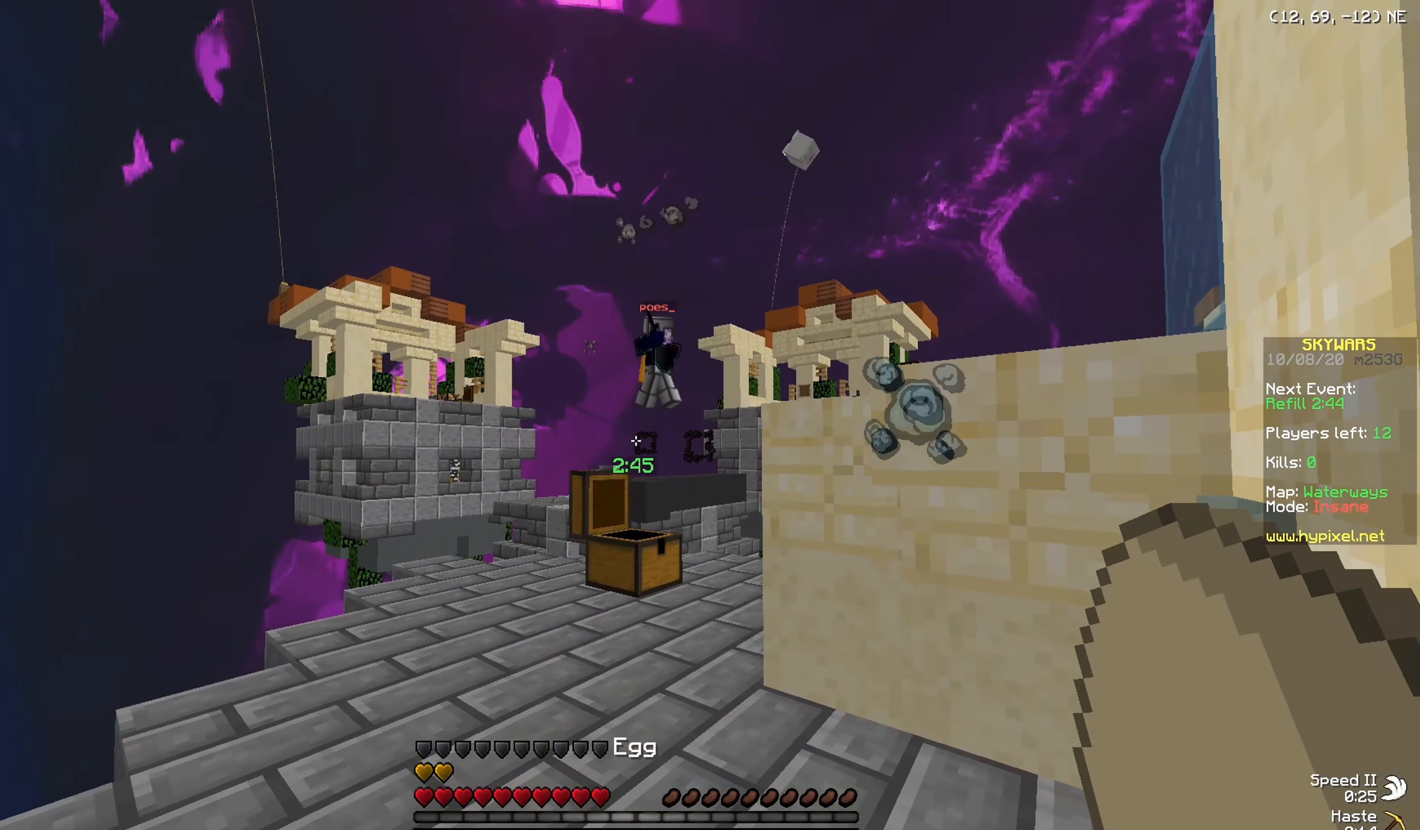
{"dt_ms": 500, "keys": [], "mouse": [], "events": []}
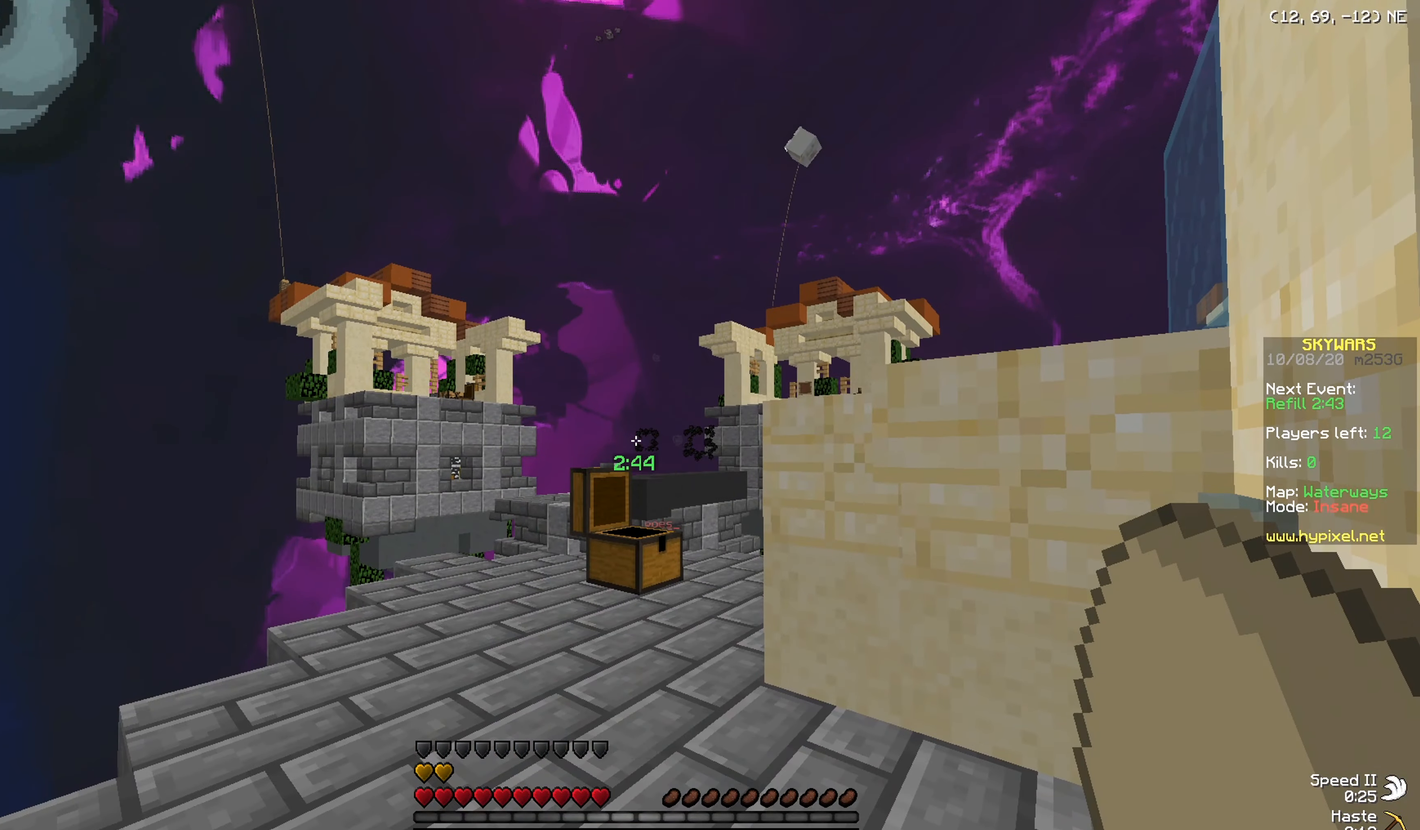
{"dt_ms": 501, "keys": ["w"], "mouse": [], "events": [[151, "w", "down"]]}
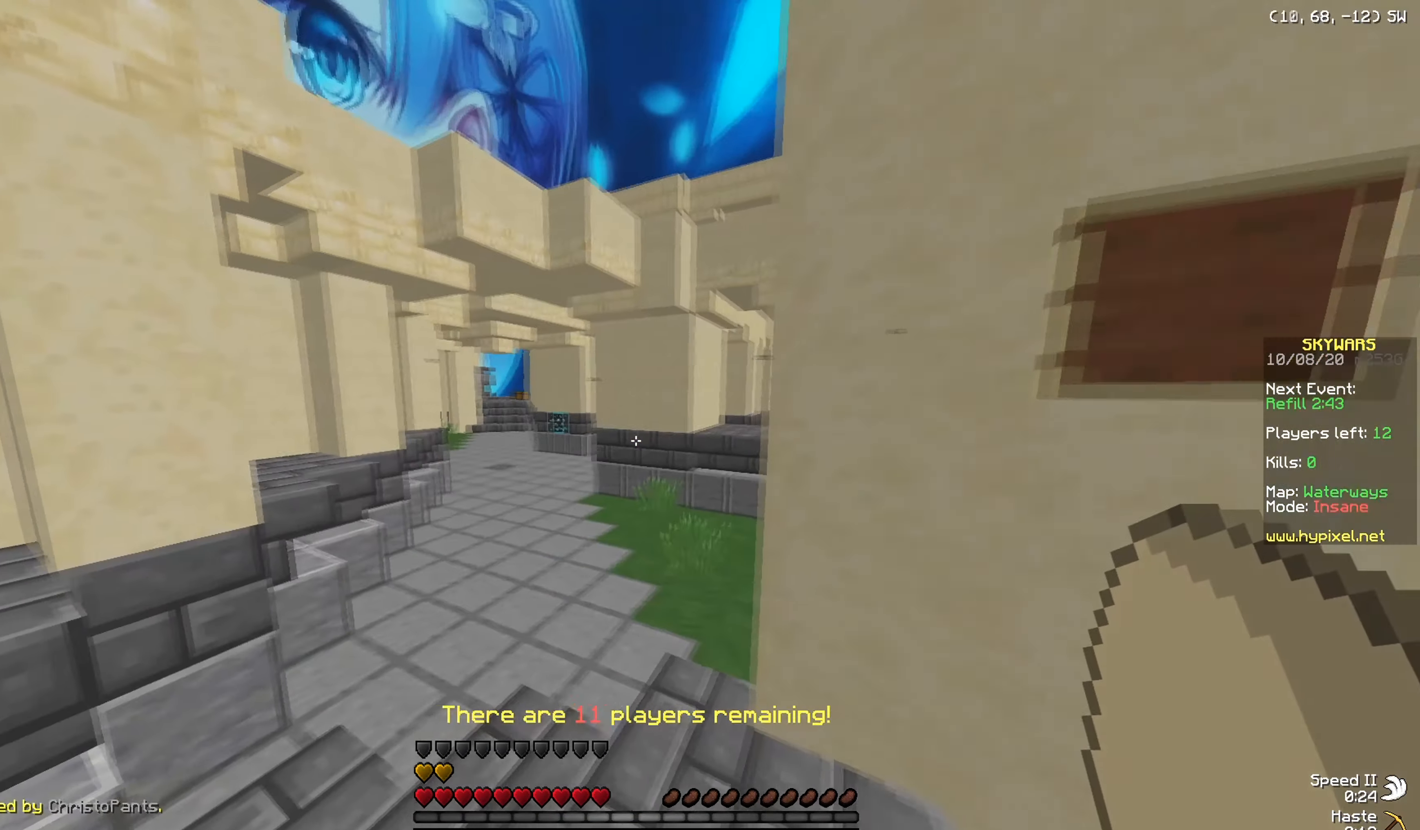
{"dt_ms": 501, "keys": ["w"], "mouse": [], "events": []}
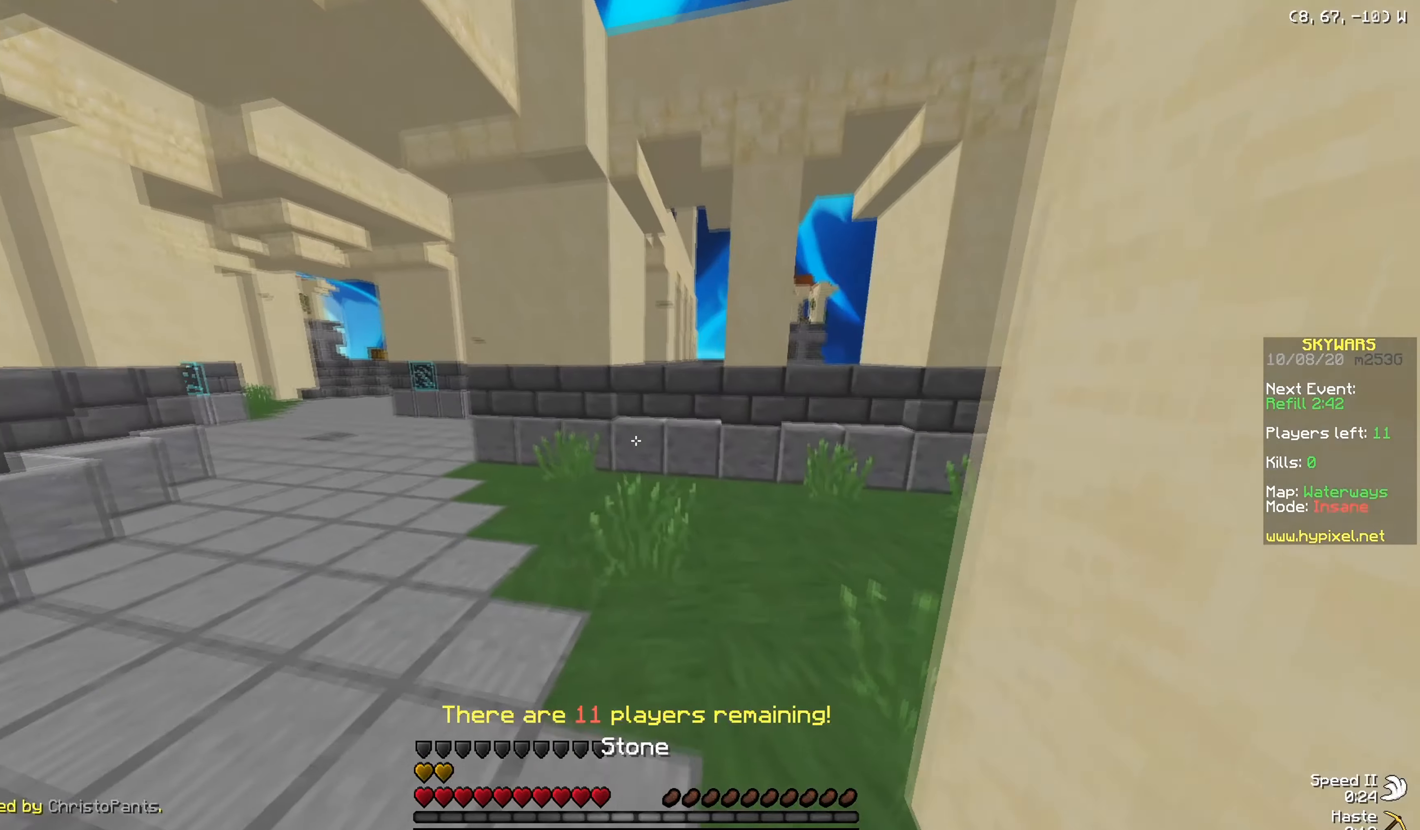
{"dt_ms": 500, "keys": ["w"], "mouse": [], "events": [[250, "mouse_right", "down"], [383, "mouse_right", "up"]]}
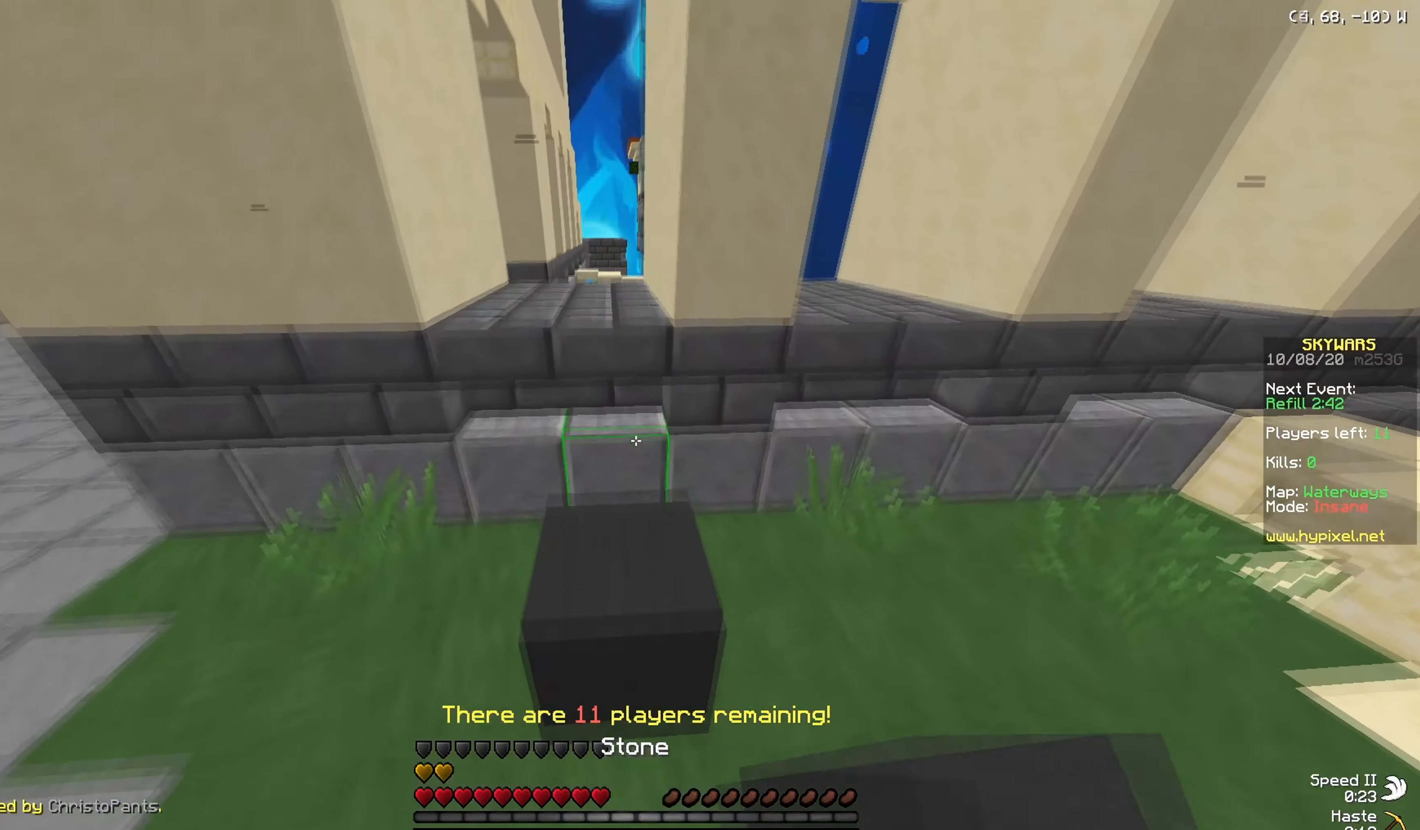
{"dt_ms": 501, "keys": ["a", "w"], "mouse": [], "events": [[84, "w", "up"], [250, "w", "down"], [401, "a", "down"]]}
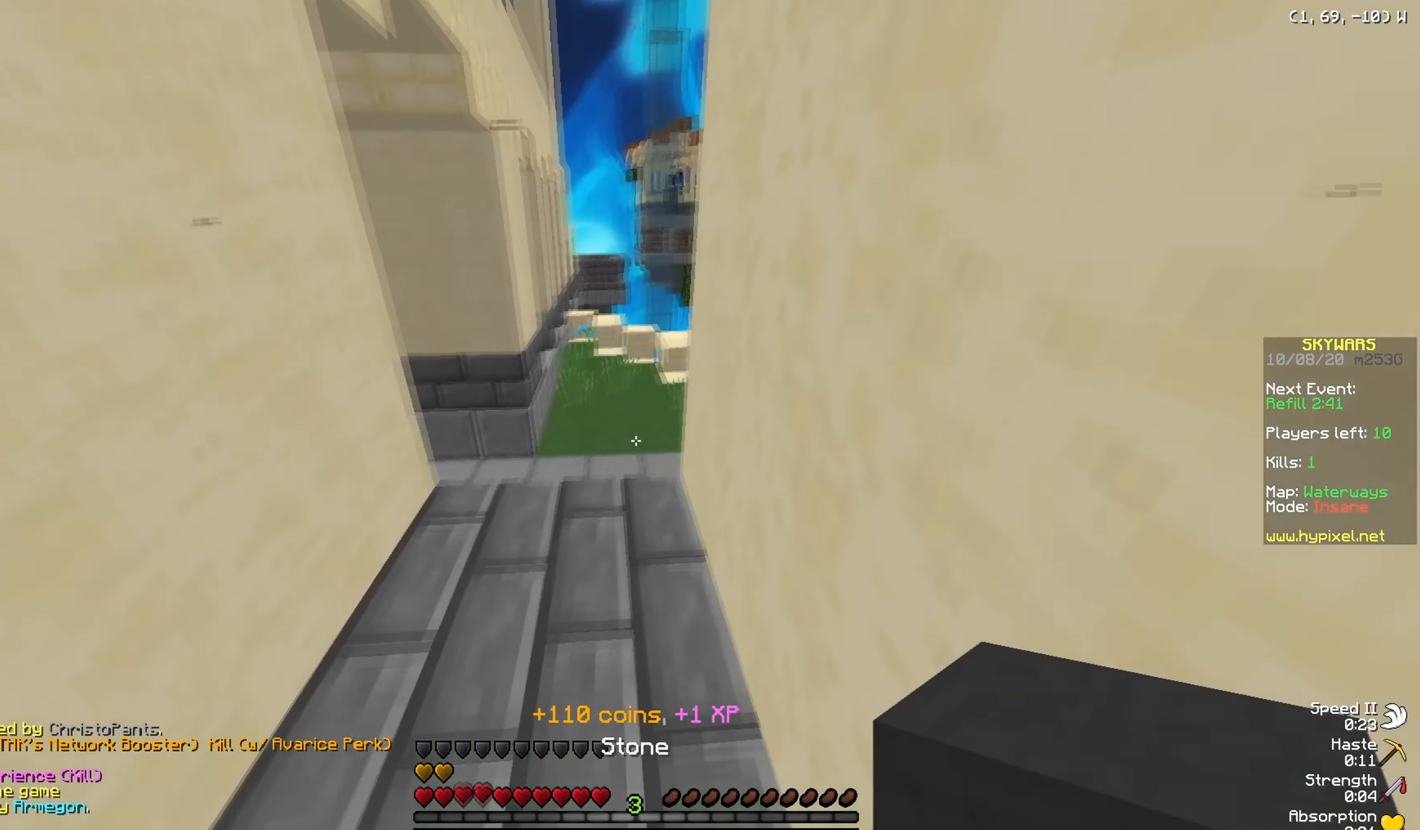
{"dt_ms": 500, "keys": ["w"], "mouse": [], "events": [[483, "a", "up"]]}
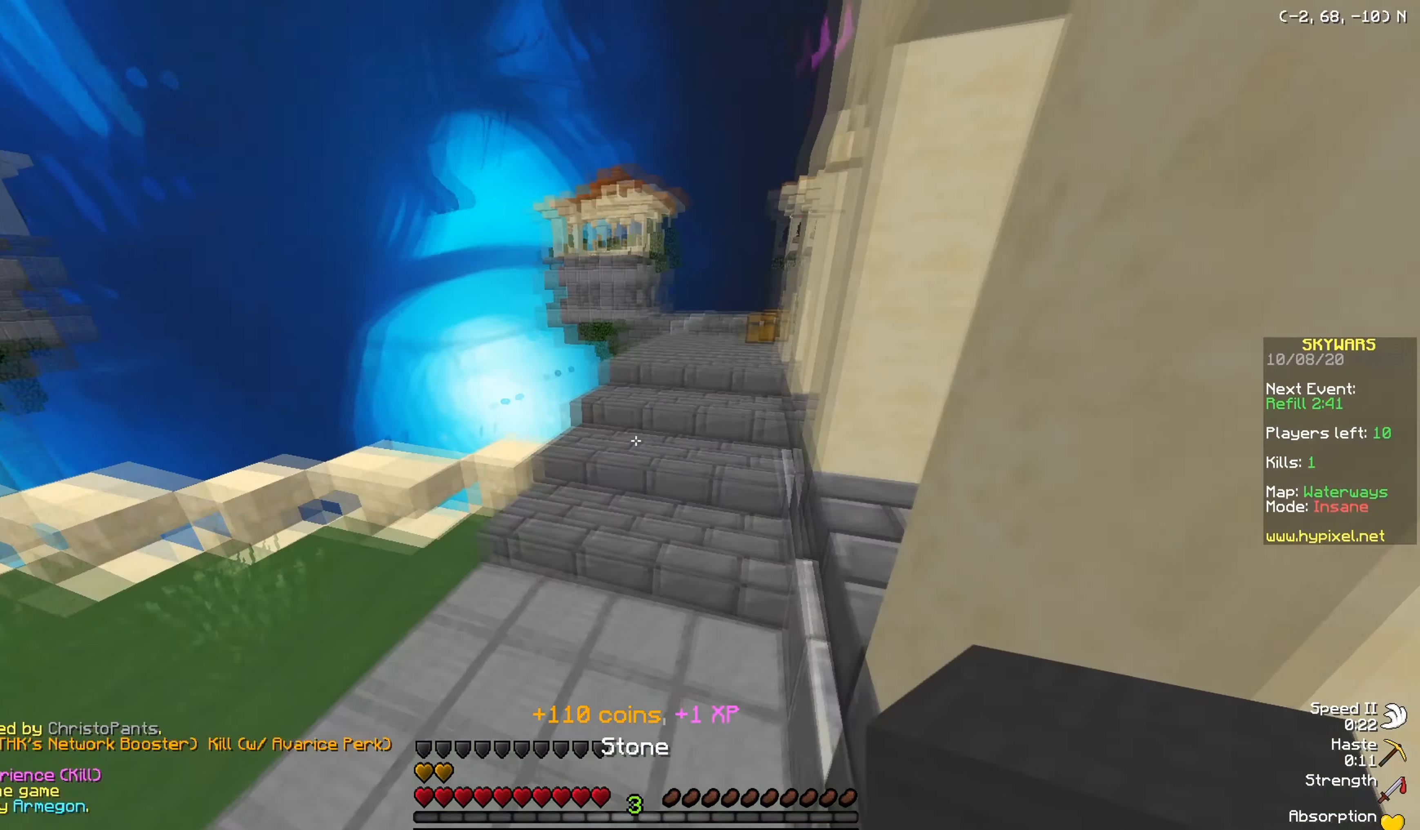
{"dt_ms": 501, "keys": ["w"], "mouse": [], "events": []}
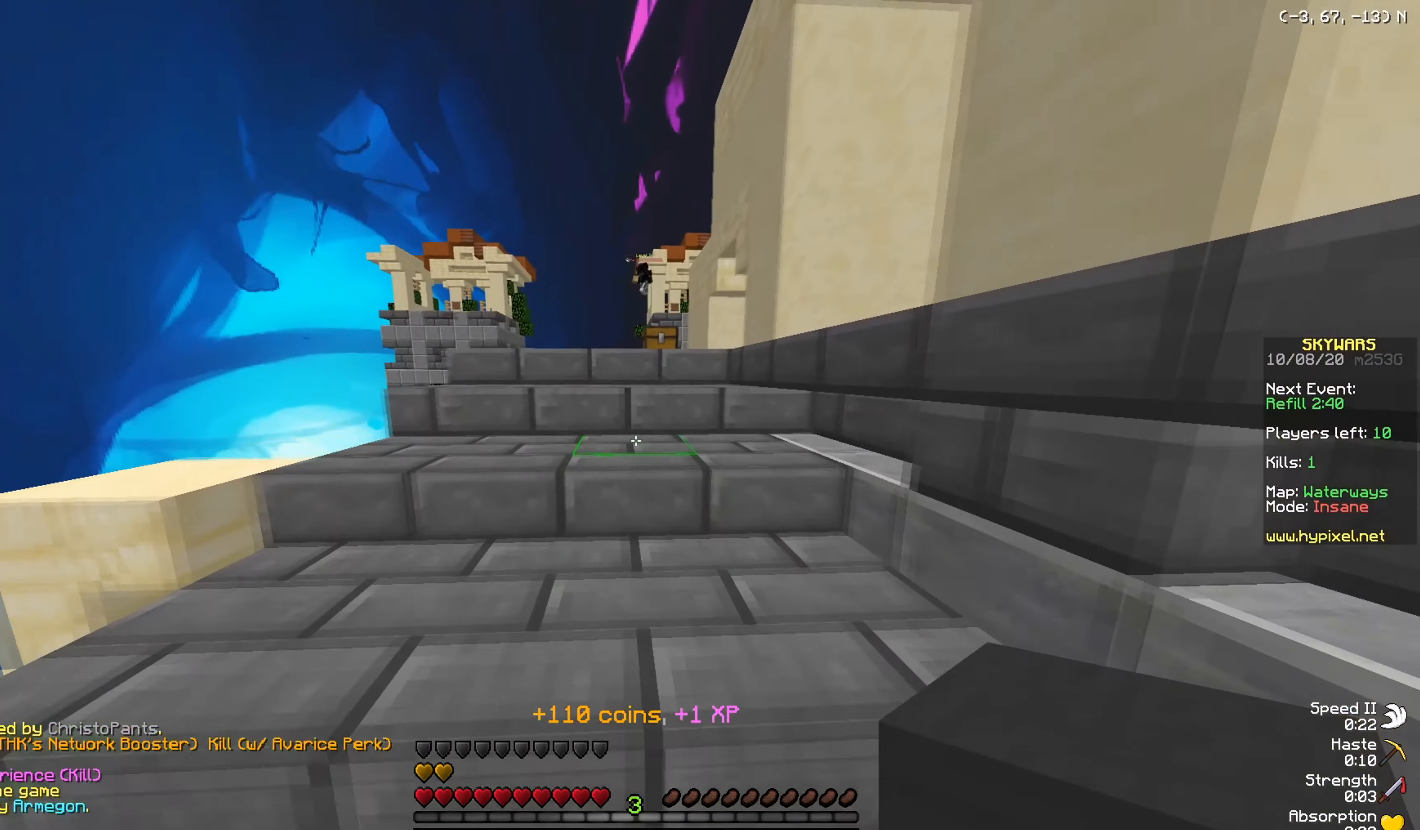
{"dt_ms": 500, "keys": ["w"], "mouse": [], "events": []}
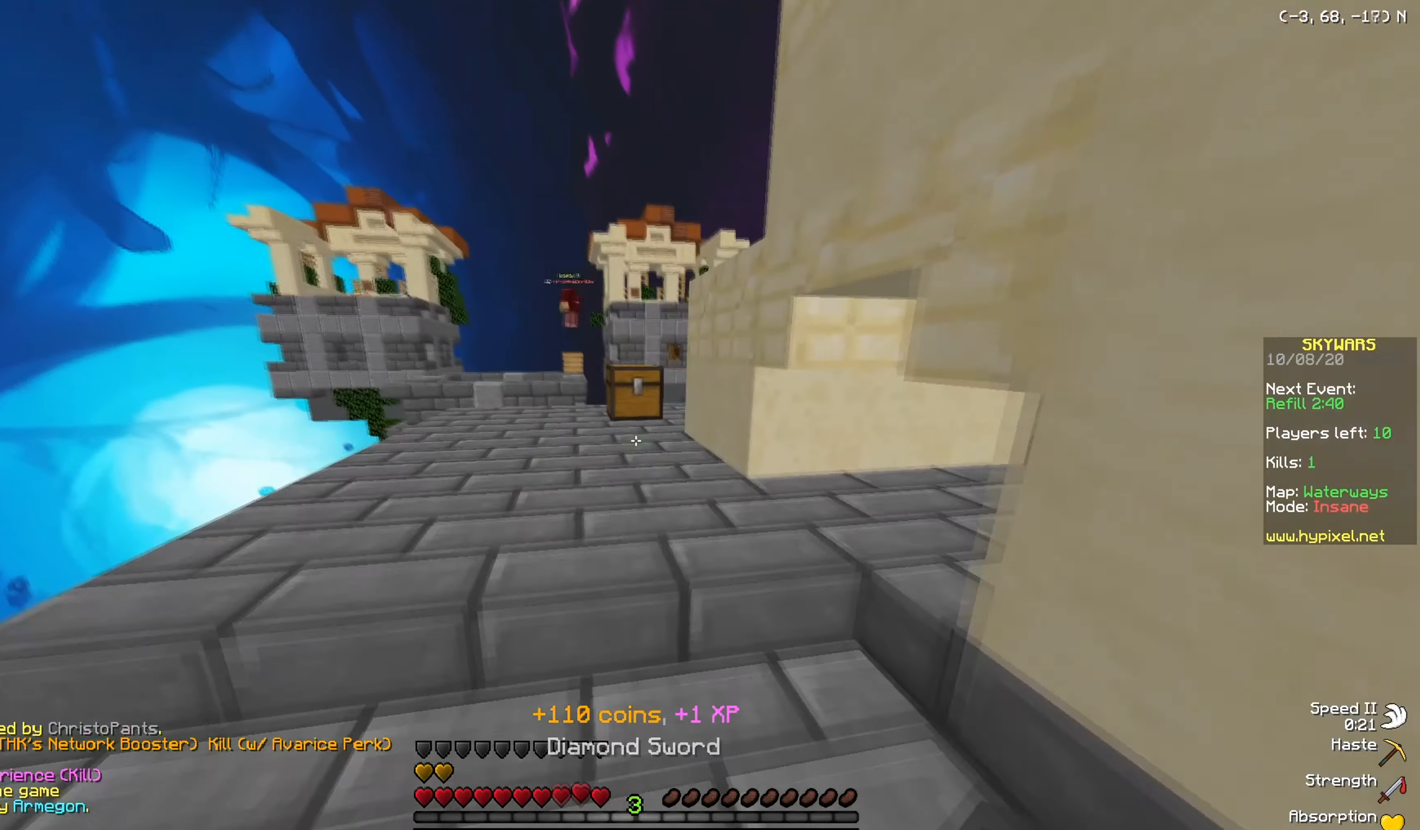
{"dt_ms": 501, "keys": ["d", "w"], "mouse": [], "events": [[350, "mouse_right", "down"], [401, "d", "down"], [484, "mouse_right", "up"]]}
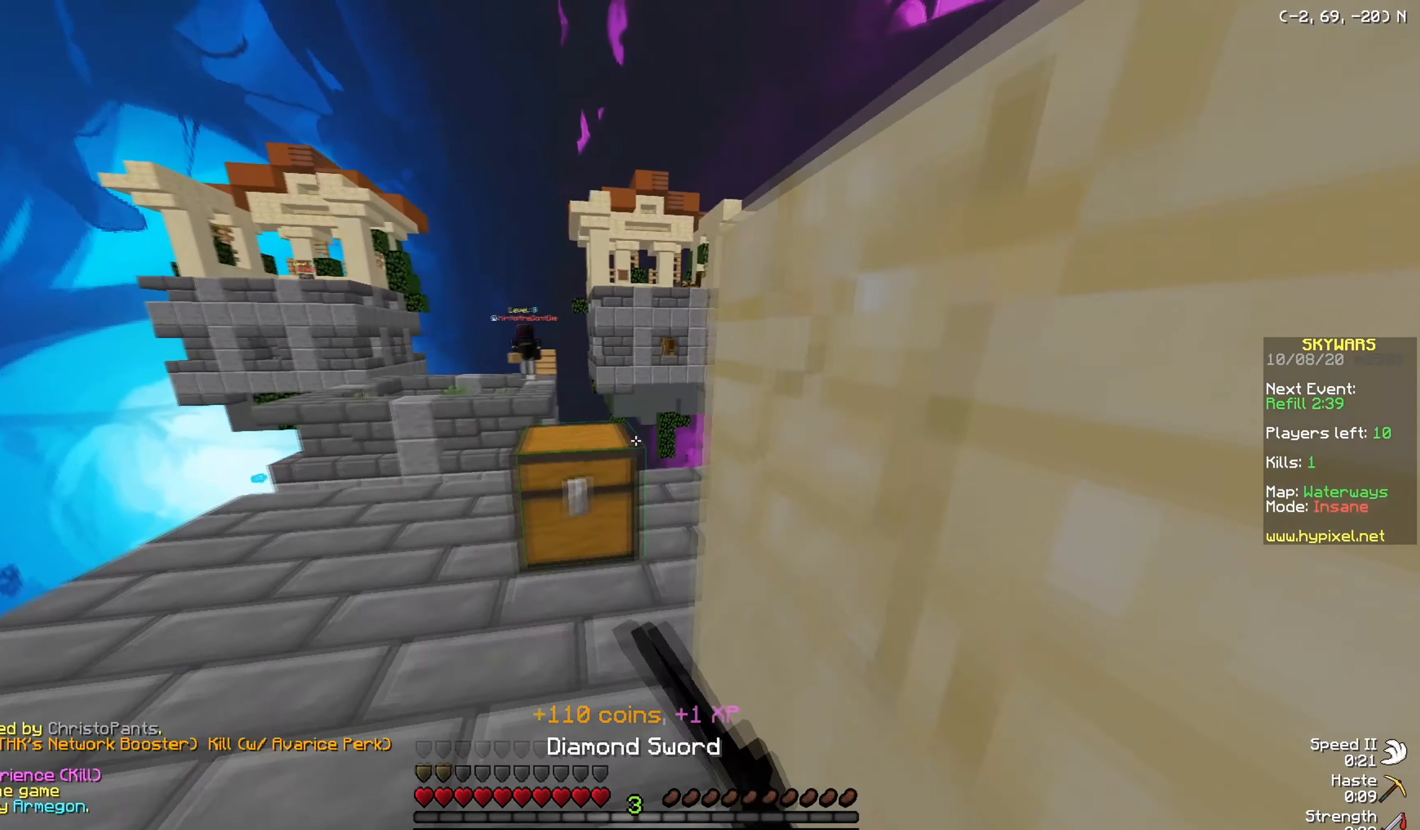
{"dt_ms": 500, "keys": [], "mouse": [], "events": [[33, "w", "up"], [100, "d", "up"]]}
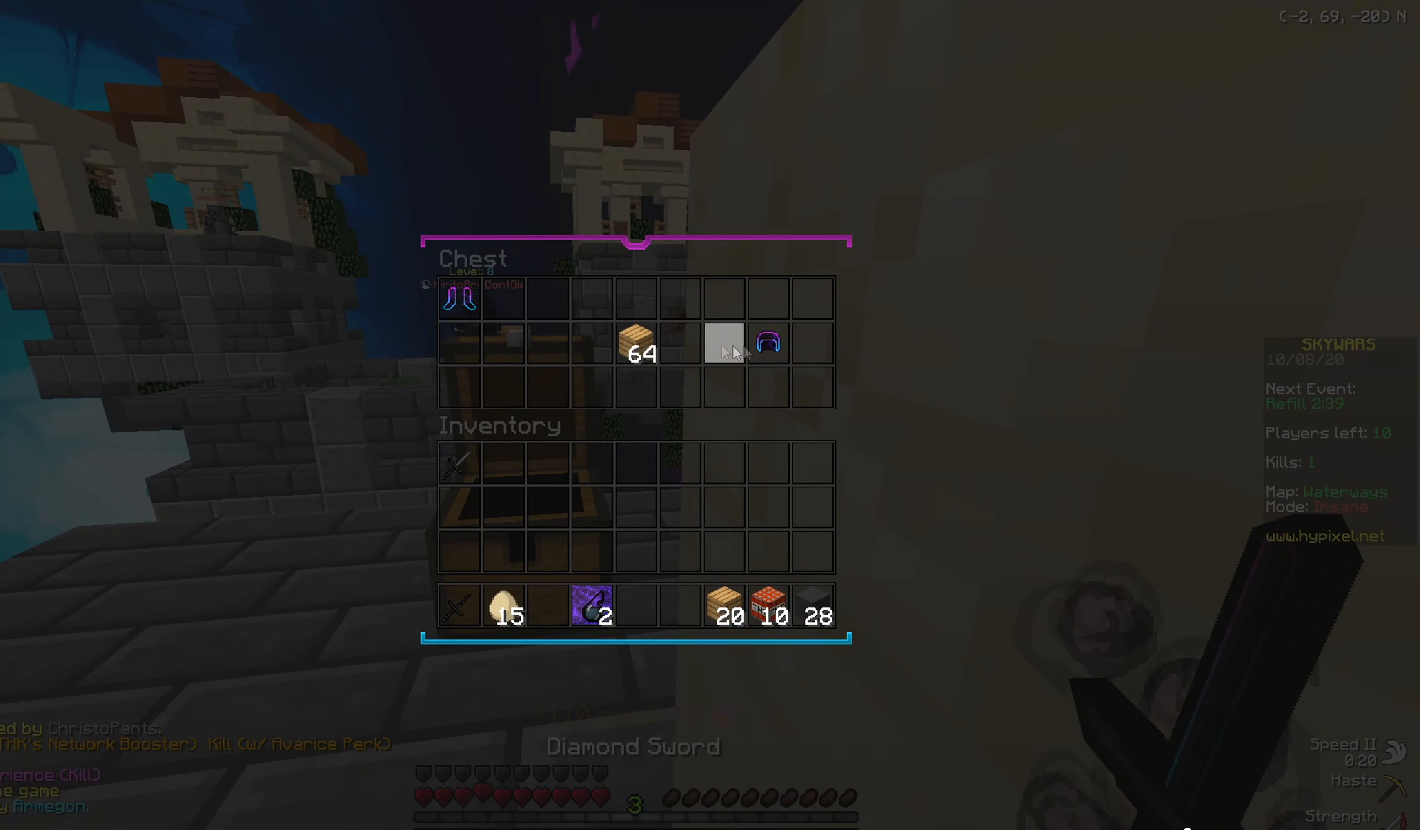
{"dt_ms": 501, "keys": [], "mouse": [], "events": []}
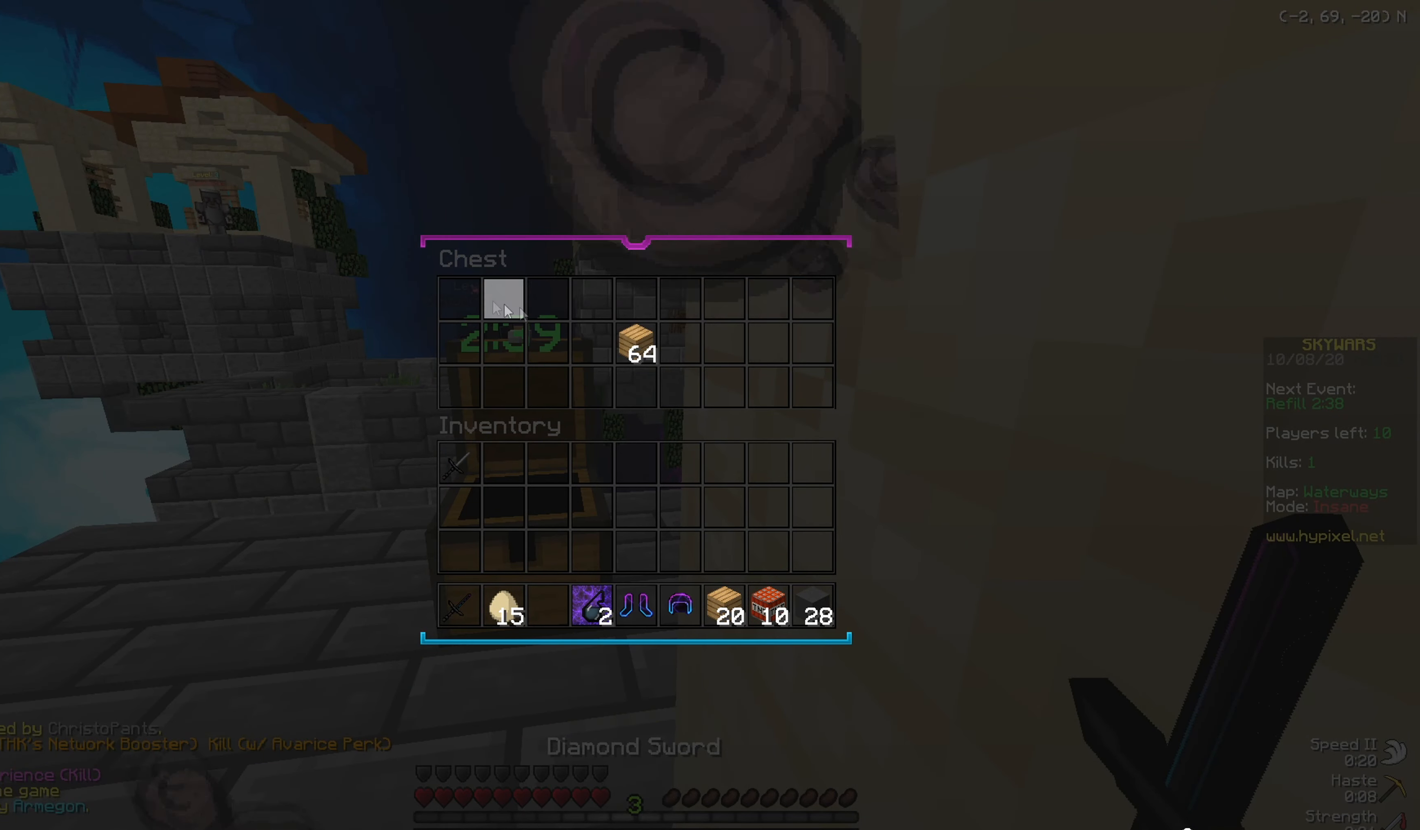
{"dt_ms": 500, "keys": [], "mouse": [], "events": []}
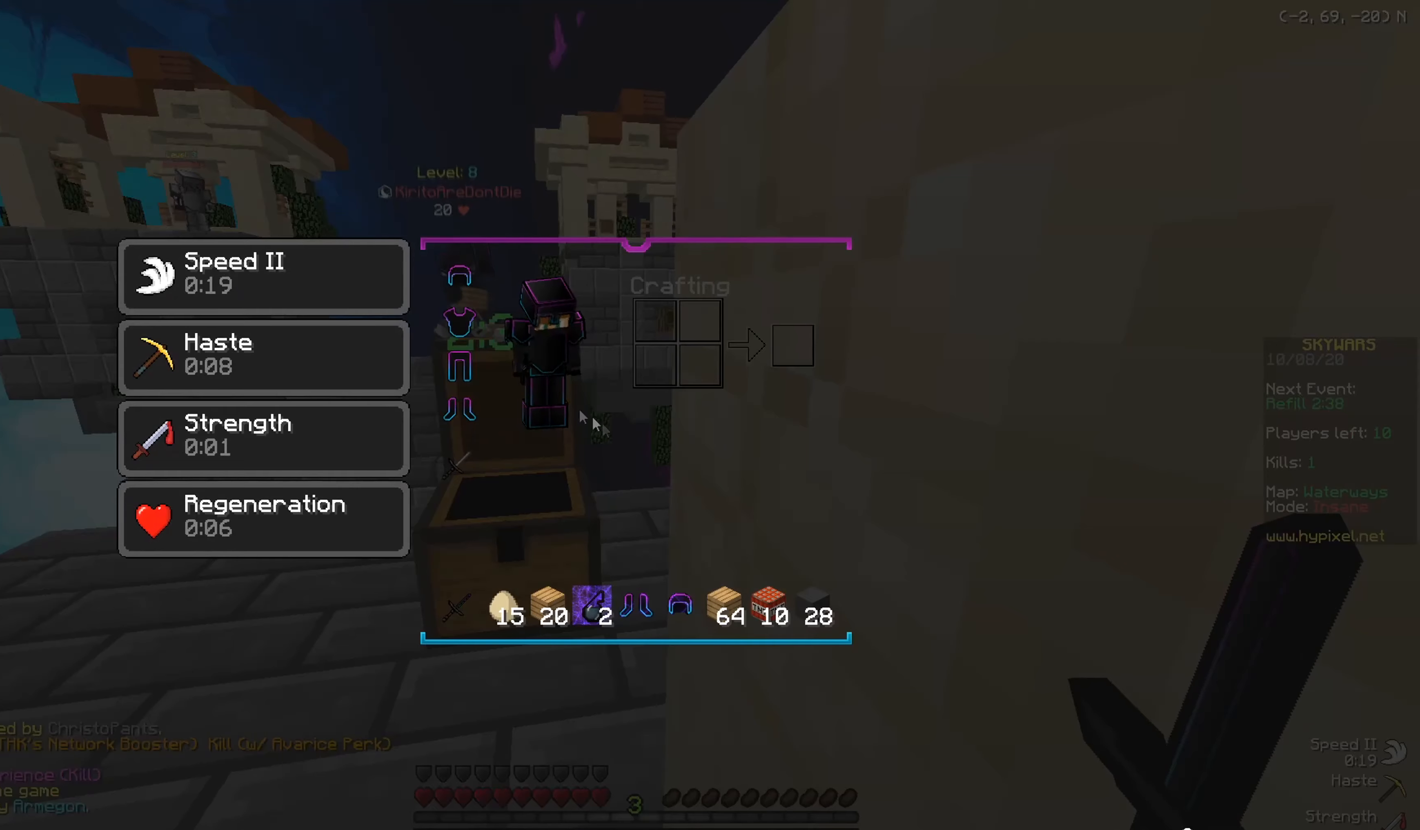
{"dt_ms": 500, "keys": [], "mouse": [], "events": []}
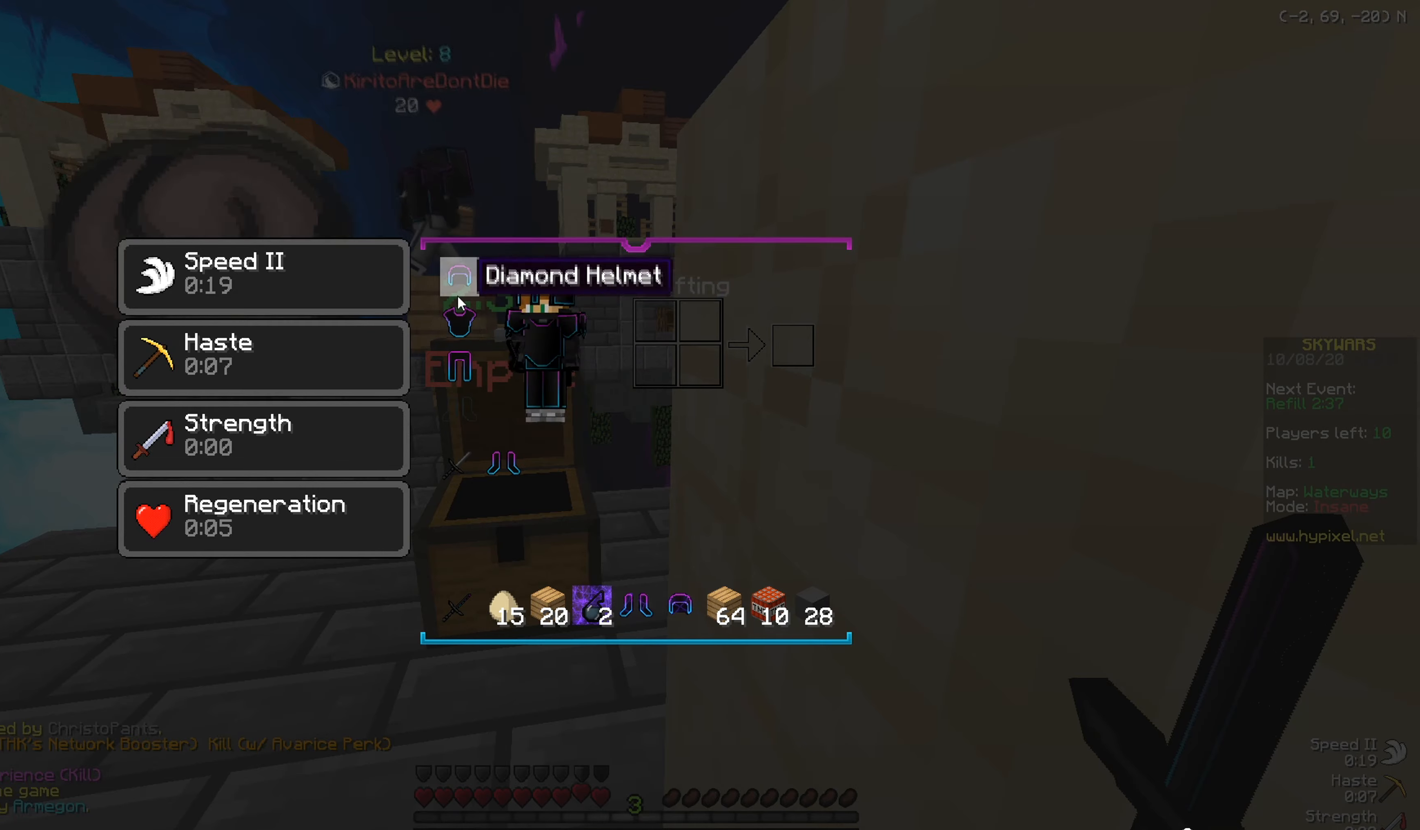
{"dt_ms": 500, "keys": [], "mouse": [], "events": []}
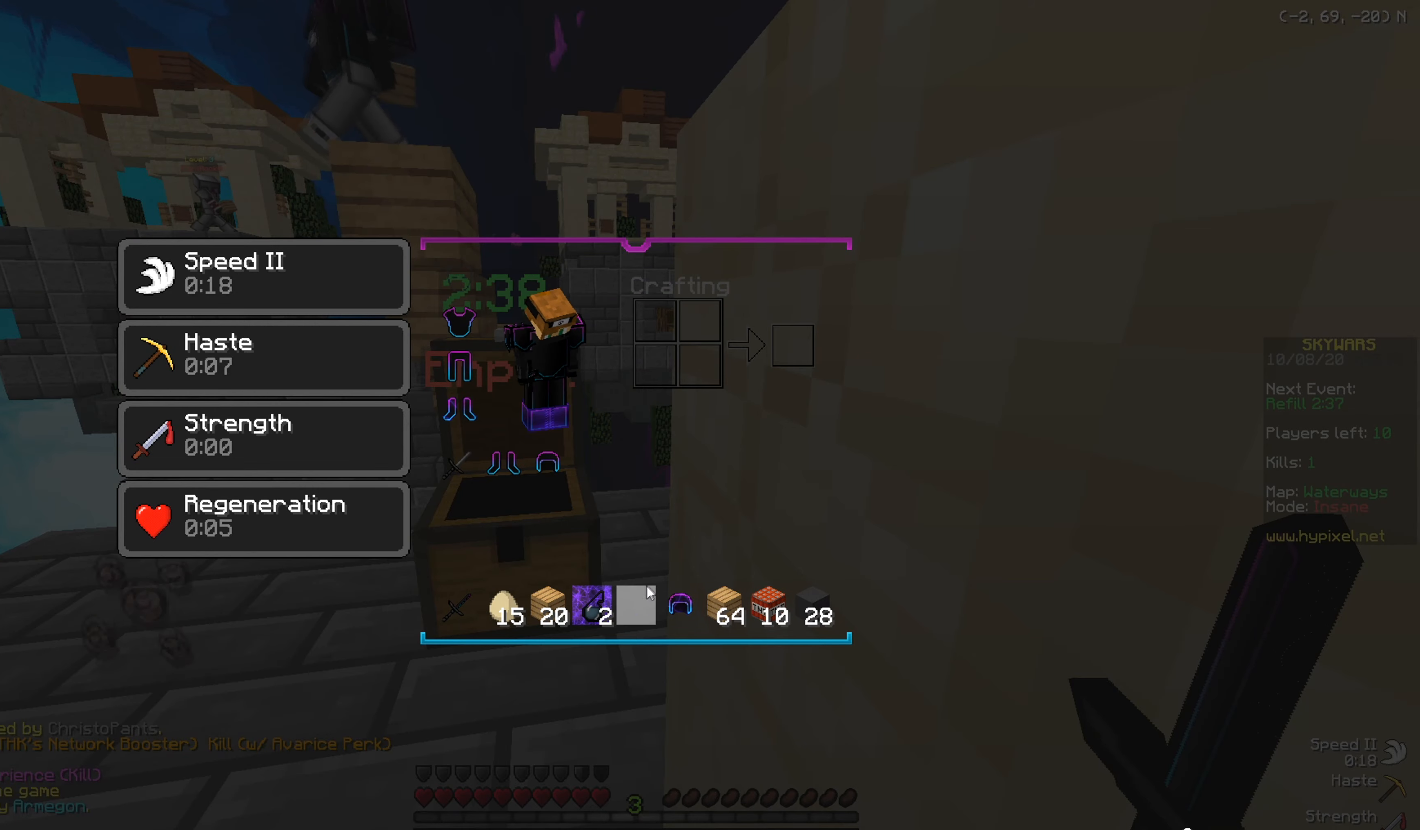
{"dt_ms": 501, "keys": ["s"], "mouse": [], "events": [[201, "mouse_left", "down"], [401, "s", "down"], [451, "mouse_left", "up"]]}
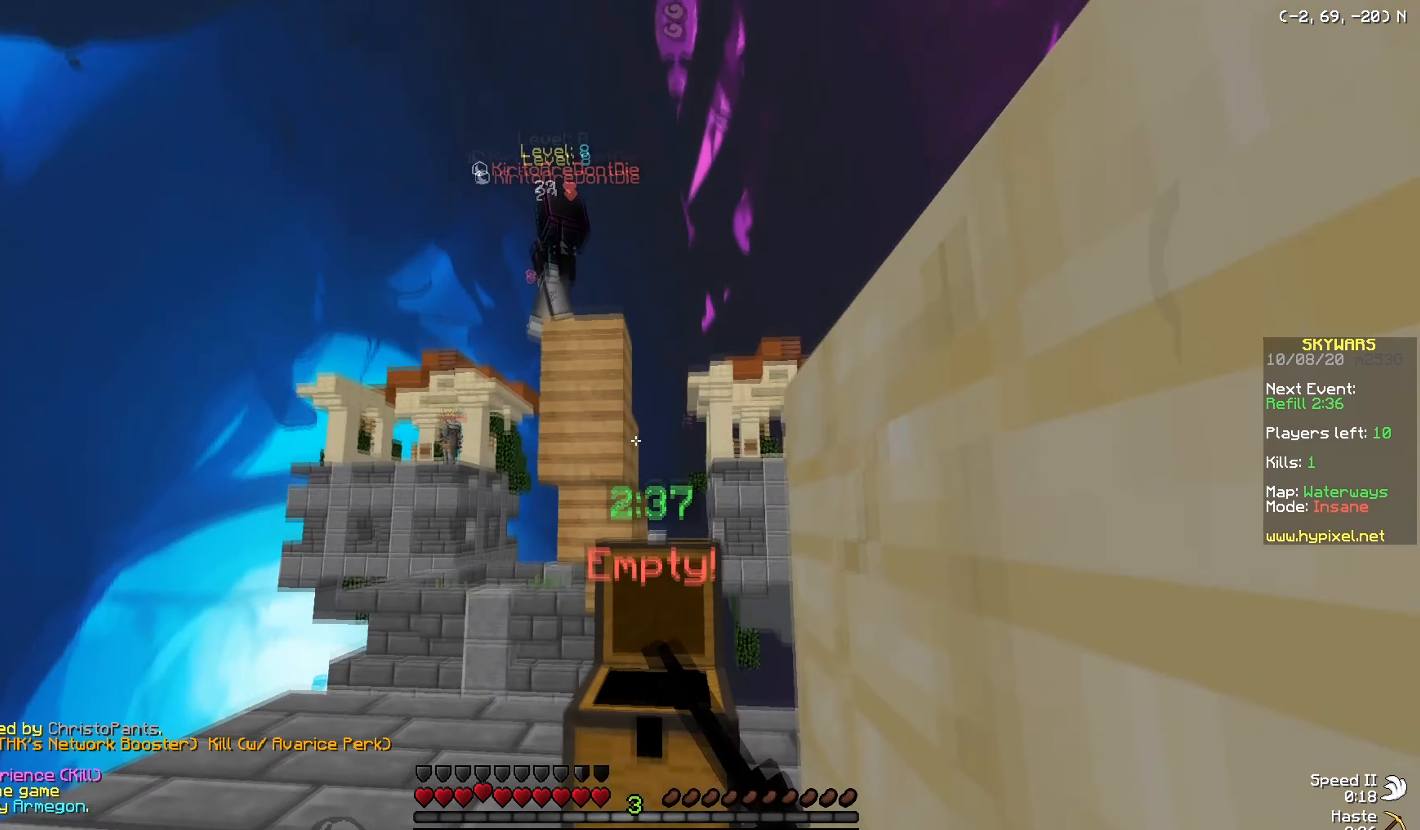
{"dt_ms": 500, "keys": ["w"], "mouse": [], "events": [[350, "w", "down"], [384, "s", "up"]]}
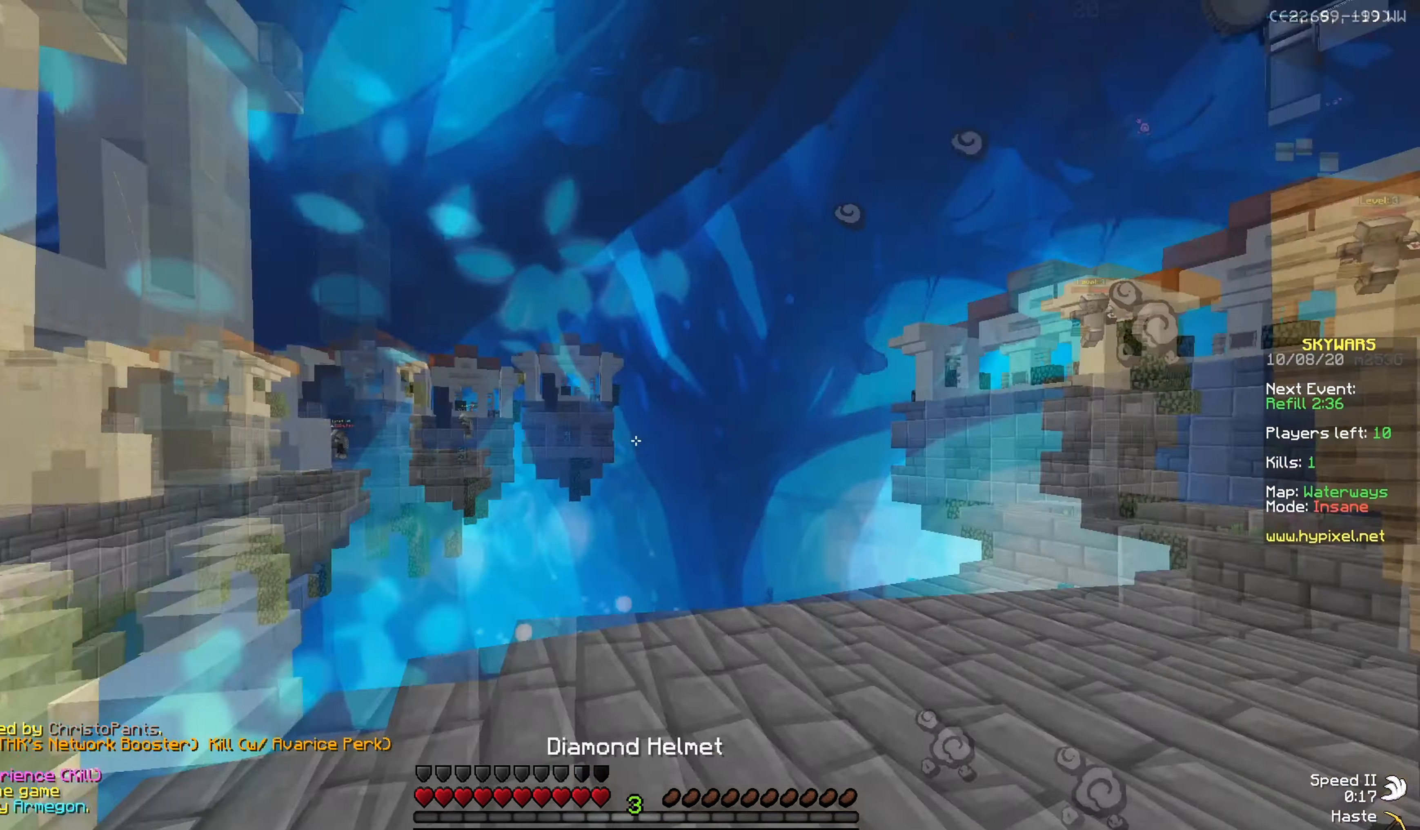
{"dt_ms": 501, "keys": ["s"], "mouse": [], "events": [[201, "mouse_right", "down"], [251, "mouse_left", "down"], [267, "mouse_right", "up"], [367, "mouse_left", "up"], [451, "s", "down"], [484, "w", "up"]]}
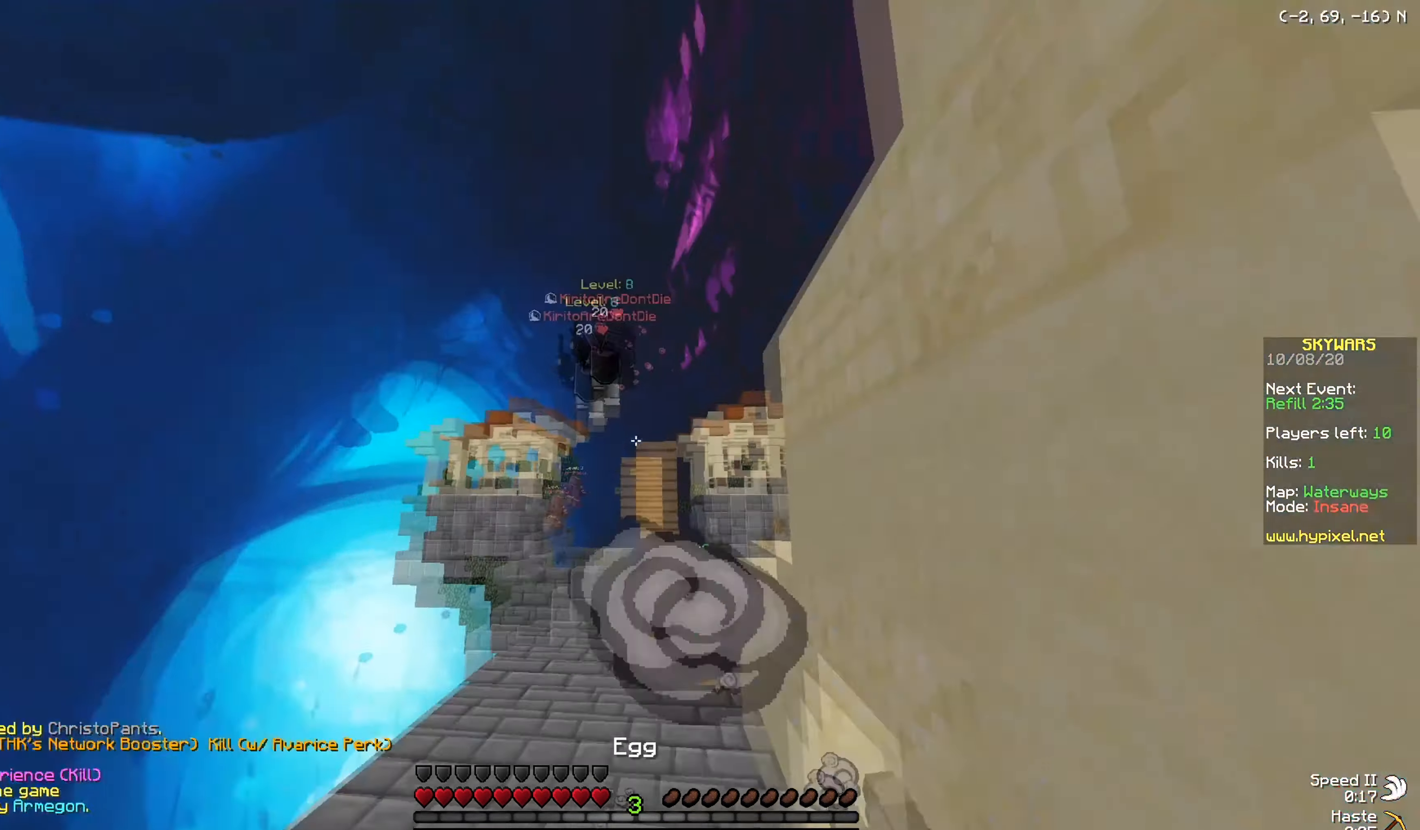
{"dt_ms": 500, "keys": ["w"], "mouse": ["right"], "events": [[50, "mouse_right", "down"], [233, "mouse_right", "up"], [300, "w", "down"], [384, "s", "up"], [500, "mouse_right", "down"]]}
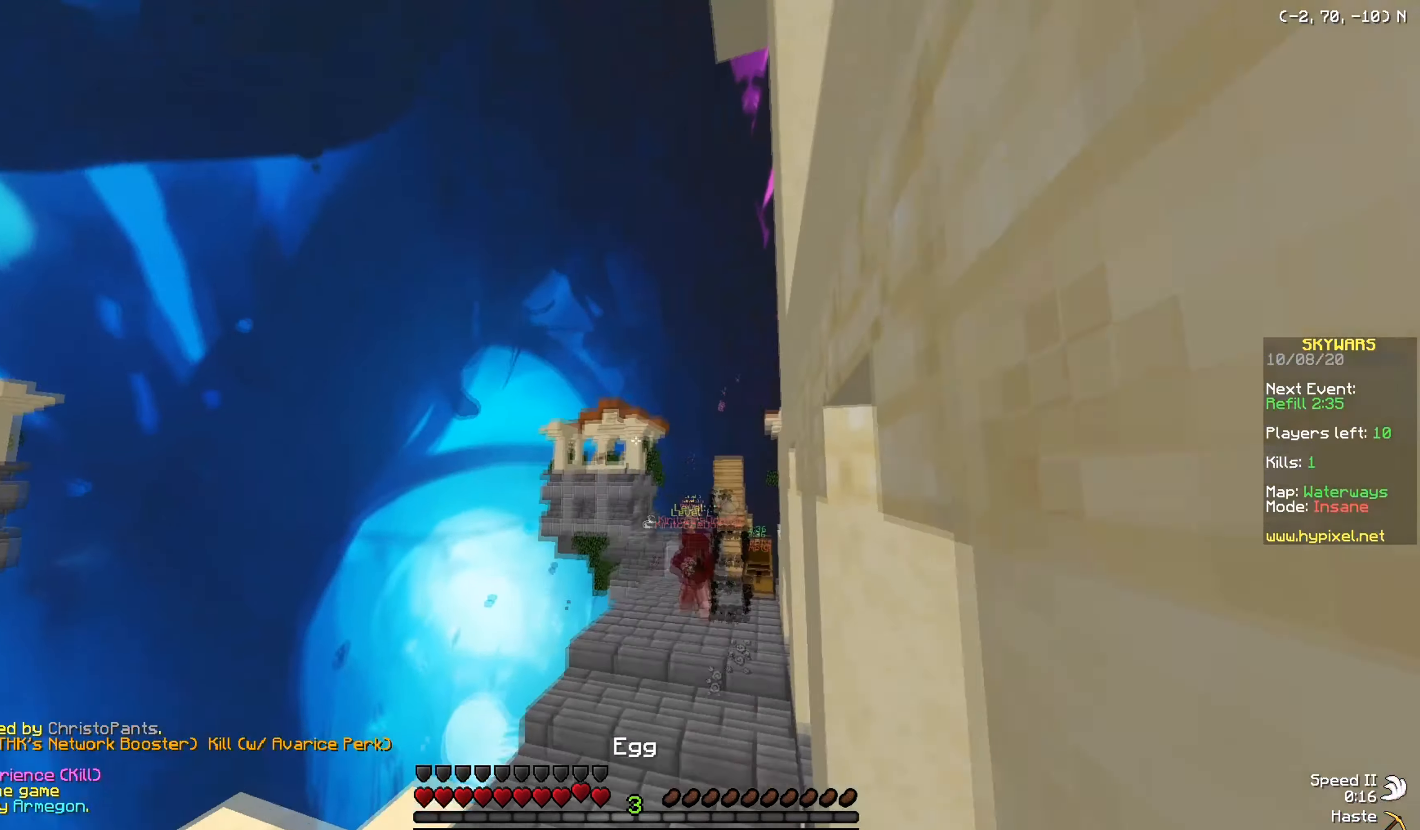
{"dt_ms": 501, "keys": ["w"], "mouse": [], "events": [[234, "mouse_right", "up"], [351, "mouse_left", "down"], [434, "mouse_left", "up"]]}
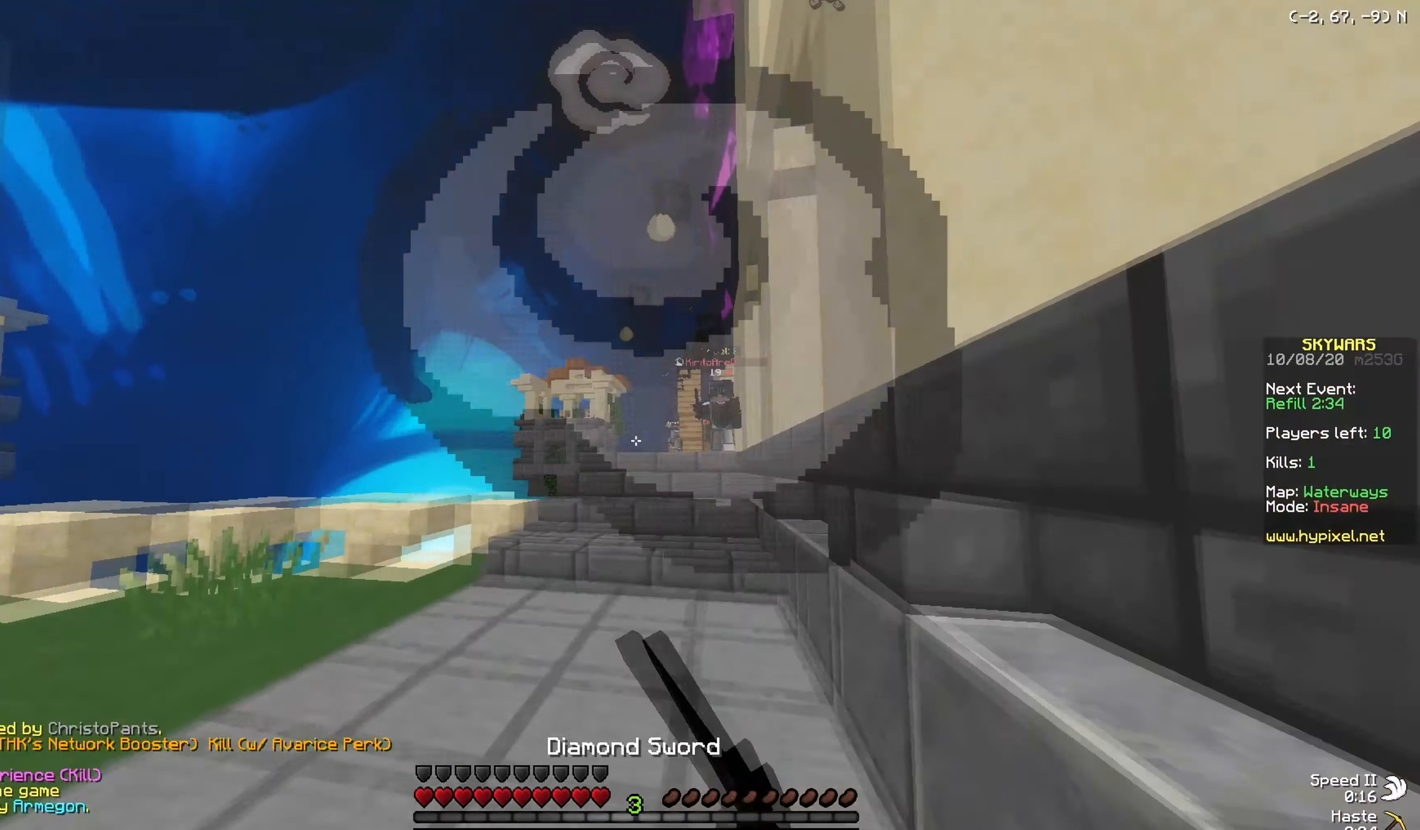
{"dt_ms": 500, "keys": ["d", "w"], "mouse": ["left"], "events": [[200, "mouse_right", "down"], [284, "mouse_right", "up"], [350, "mouse_left", "down"], [400, "d", "down"]]}
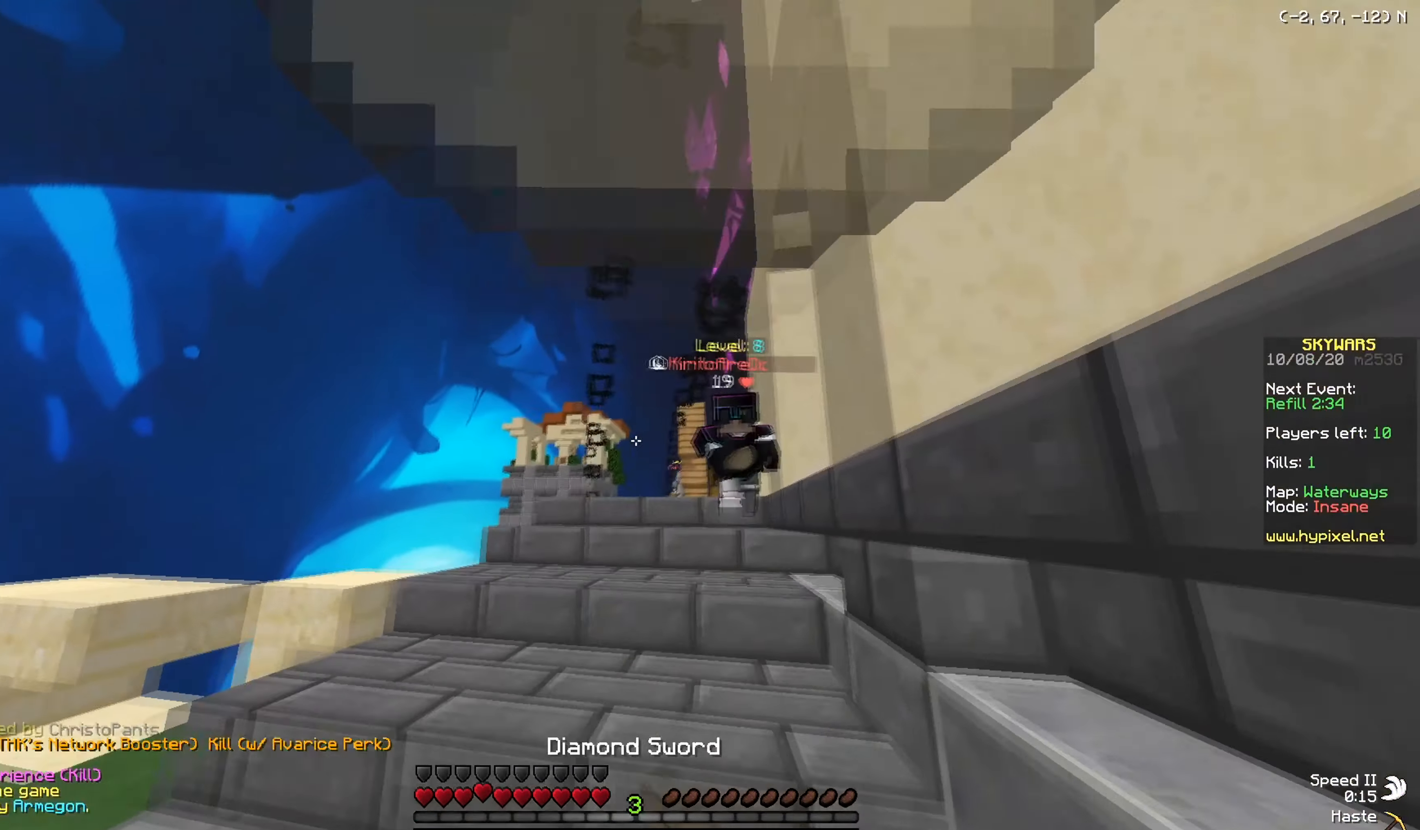
{"dt_ms": 501, "keys": ["a", "w"], "mouse": ["left"], "events": [[84, "d", "up"], [134, "mouse_left", "up"], [201, "mouse_left", "down"], [251, "a", "down"], [284, "w", "up"], [501, "w", "down"]]}
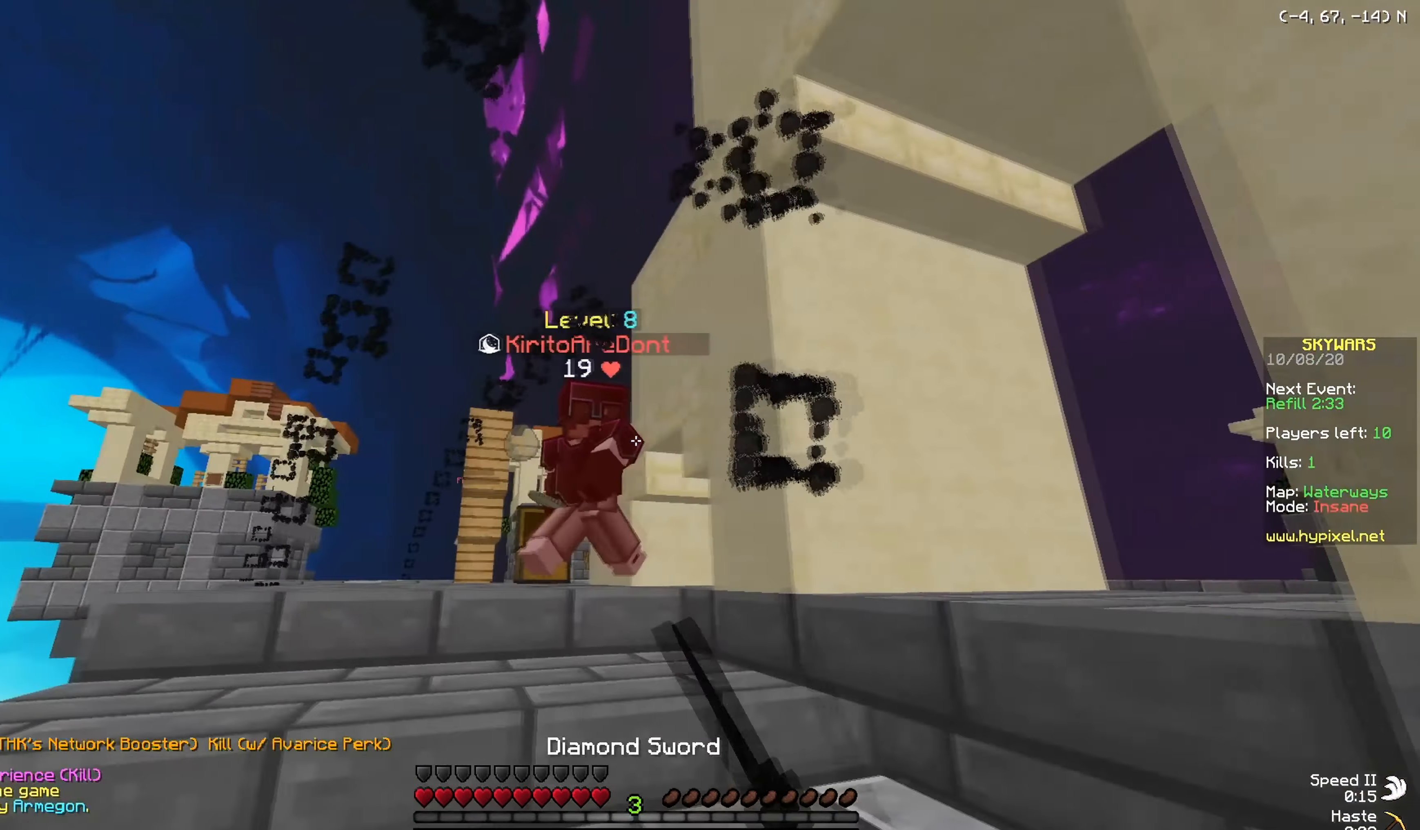
{"dt_ms": 500, "keys": ["d", "w"], "mouse": ["left"], "events": [[83, "a", "up"], [83, "mouse_left", "up"], [200, "mouse_right", "down"], [250, "d", "down"], [334, "mouse_right", "up"], [350, "mouse_left", "down"], [434, "mouse_left", "up"], [500, "mouse_left", "down"]]}